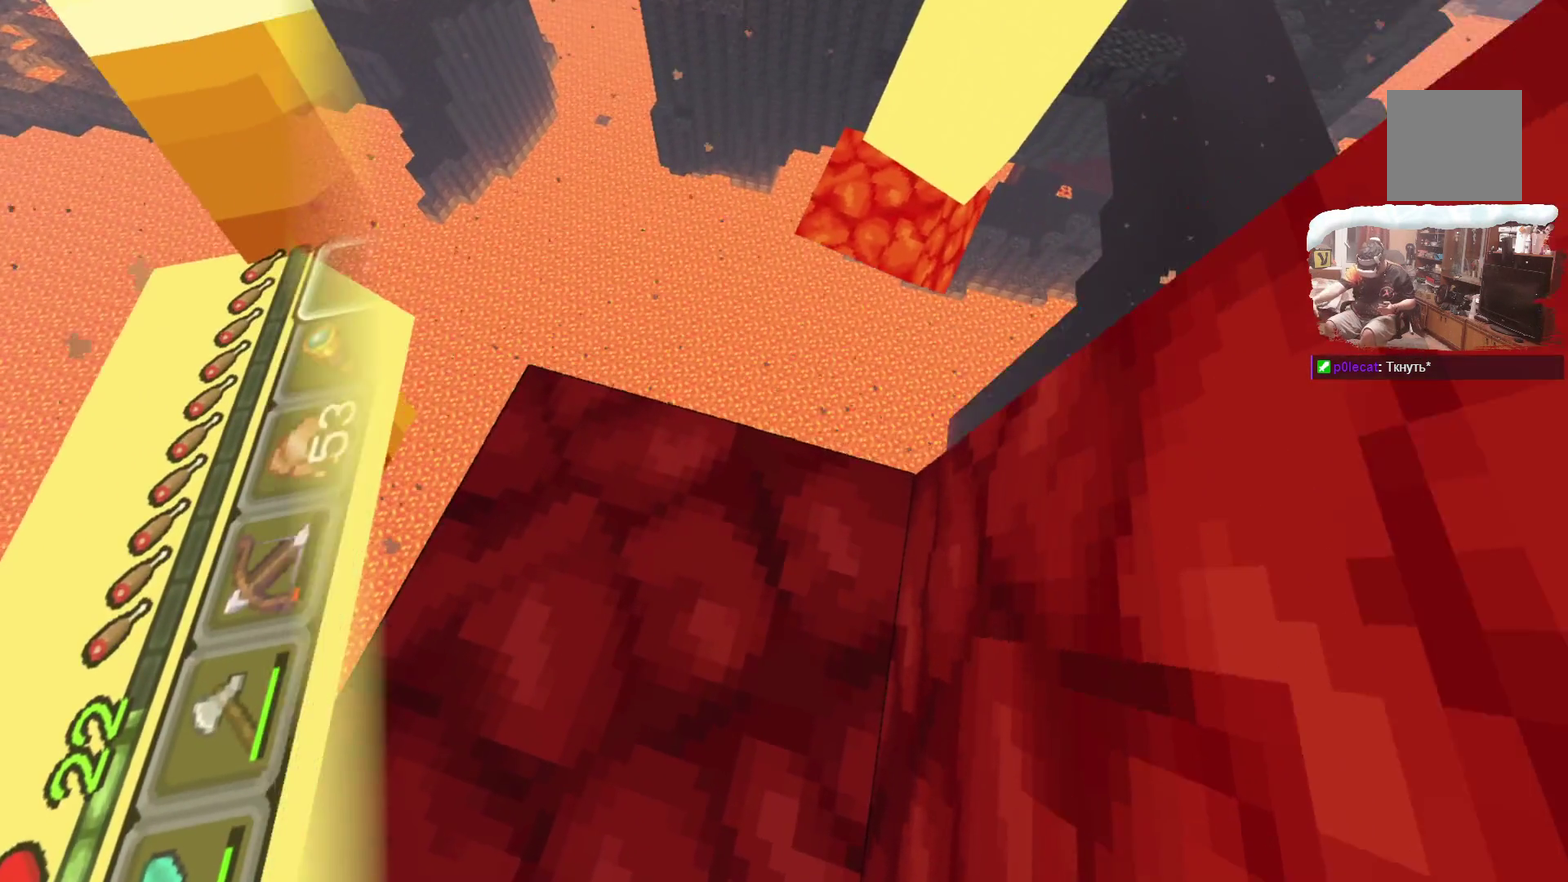
Gameplay with a controller; each line is a JSON object with the inputs held at the frame after it (dt_ms = milliseconds from this image to that frame). "events" lists button and stick changes between this image and that frame as [ms after this image, input, new state], when the widget could be followed in between. Not read: L1.
{"dt_ms": 600, "buttons": [], "left_stick": "down", "right_stick": "center"}
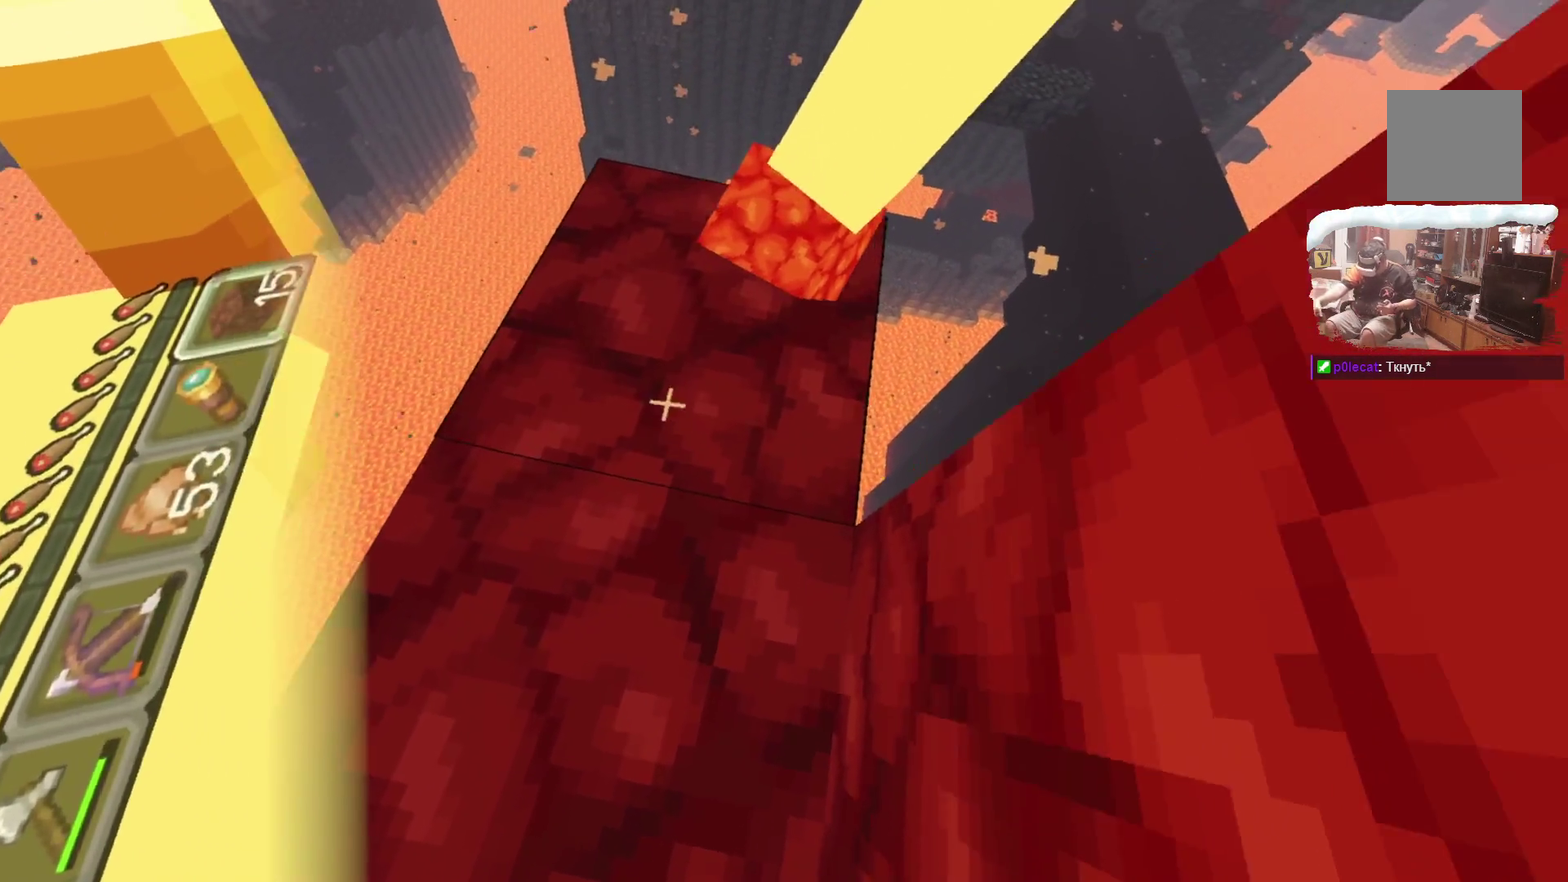
{"dt_ms": 600, "buttons": [], "left_stick": "center", "right_stick": "center", "events": [[533, "left_stick", "center"]]}
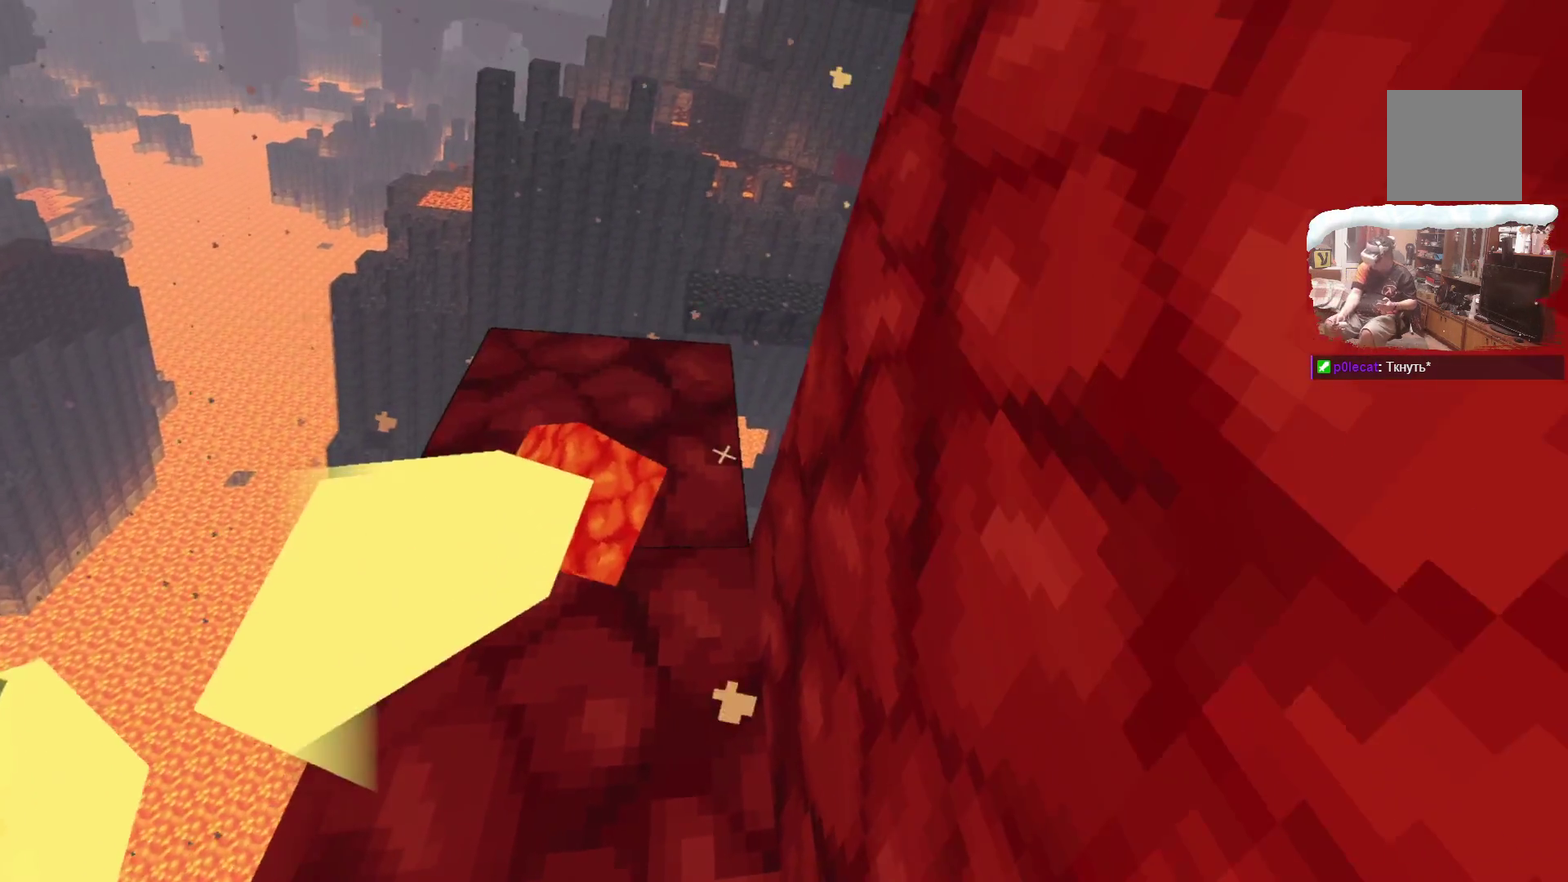
{"dt_ms": 400, "buttons": [], "left_stick": "up", "right_stick": "center", "events": [[200, "left_stick", "up"]]}
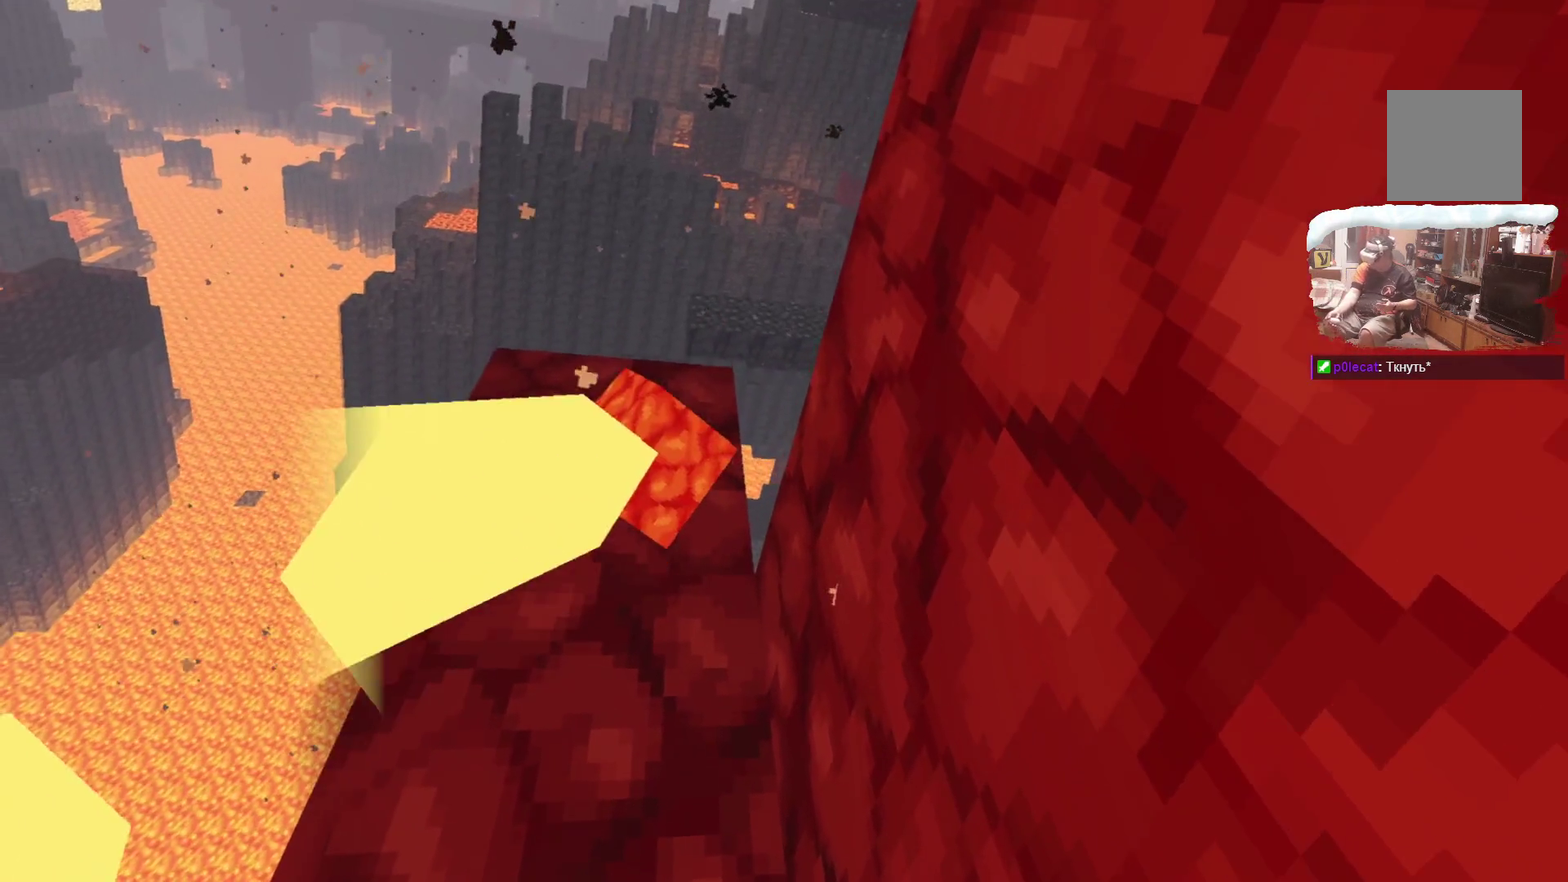
{"dt_ms": 600, "buttons": [], "left_stick": "center", "right_stick": "center", "events": [[233, "left_stick", "center"]]}
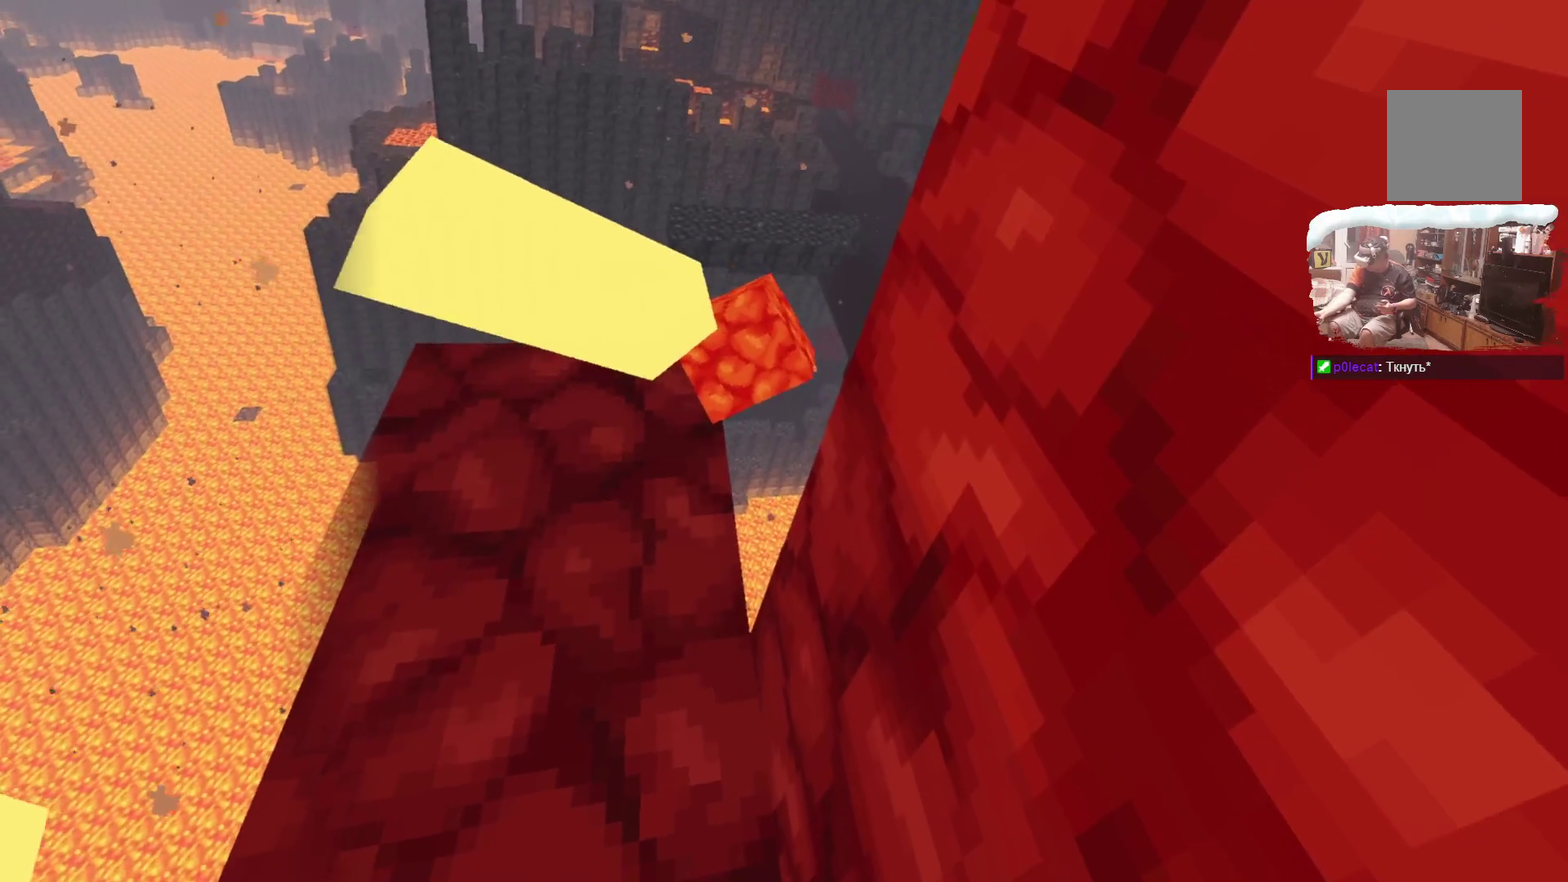
{"dt_ms": 600, "buttons": ["A"], "left_stick": "center", "right_stick": "center", "events": [[17, "A", "down"], [200, "A", "up"], [533, "A", "down"]]}
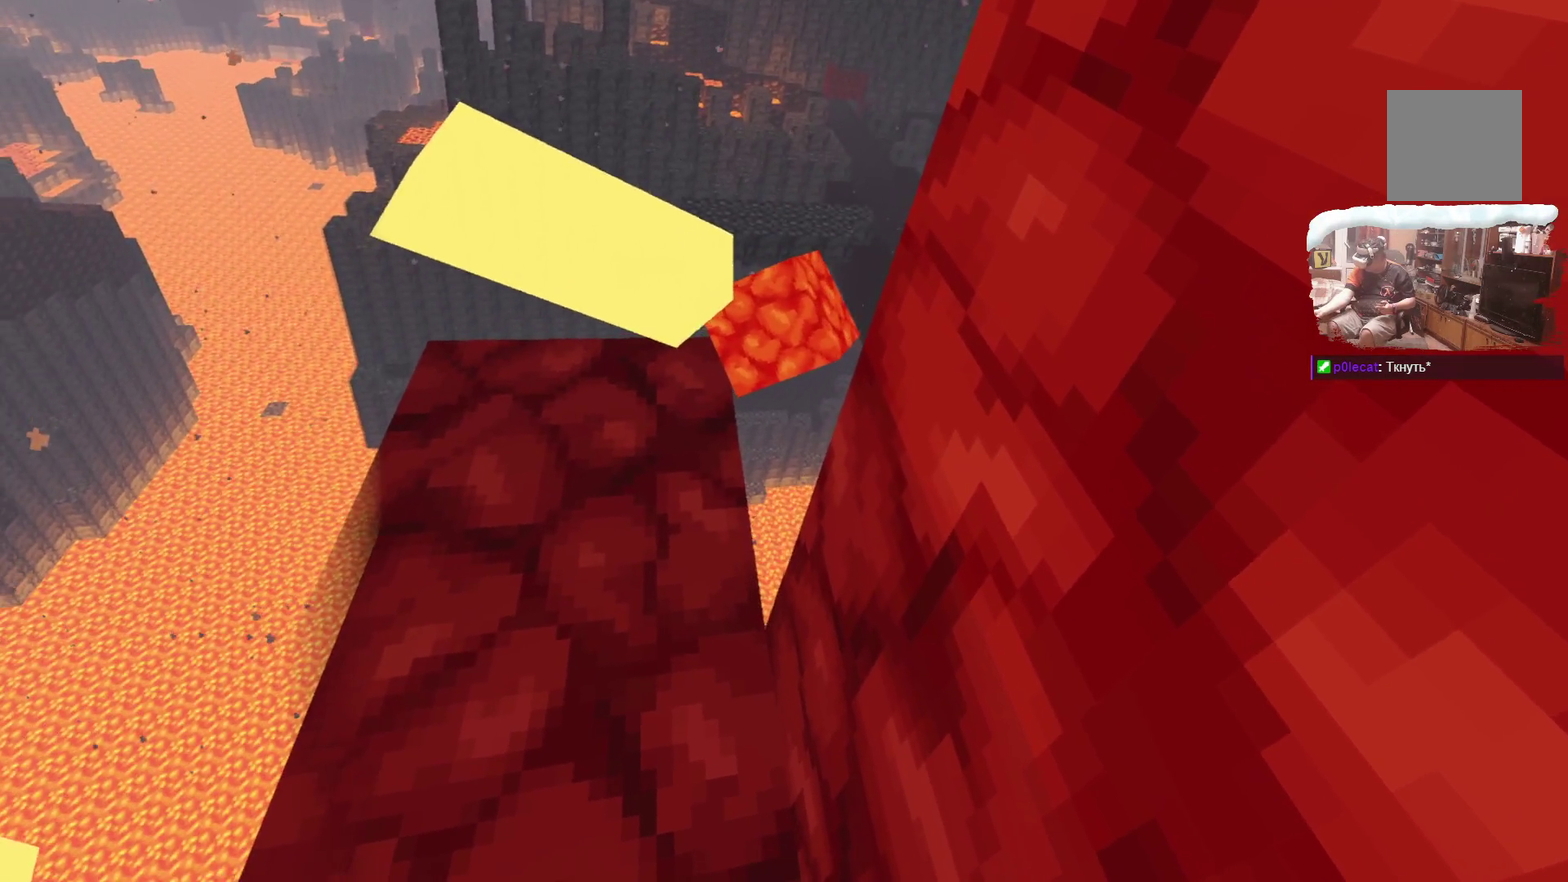
{"dt_ms": 400, "buttons": [], "left_stick": "center", "right_stick": "center", "events": [[167, "A", "up"]]}
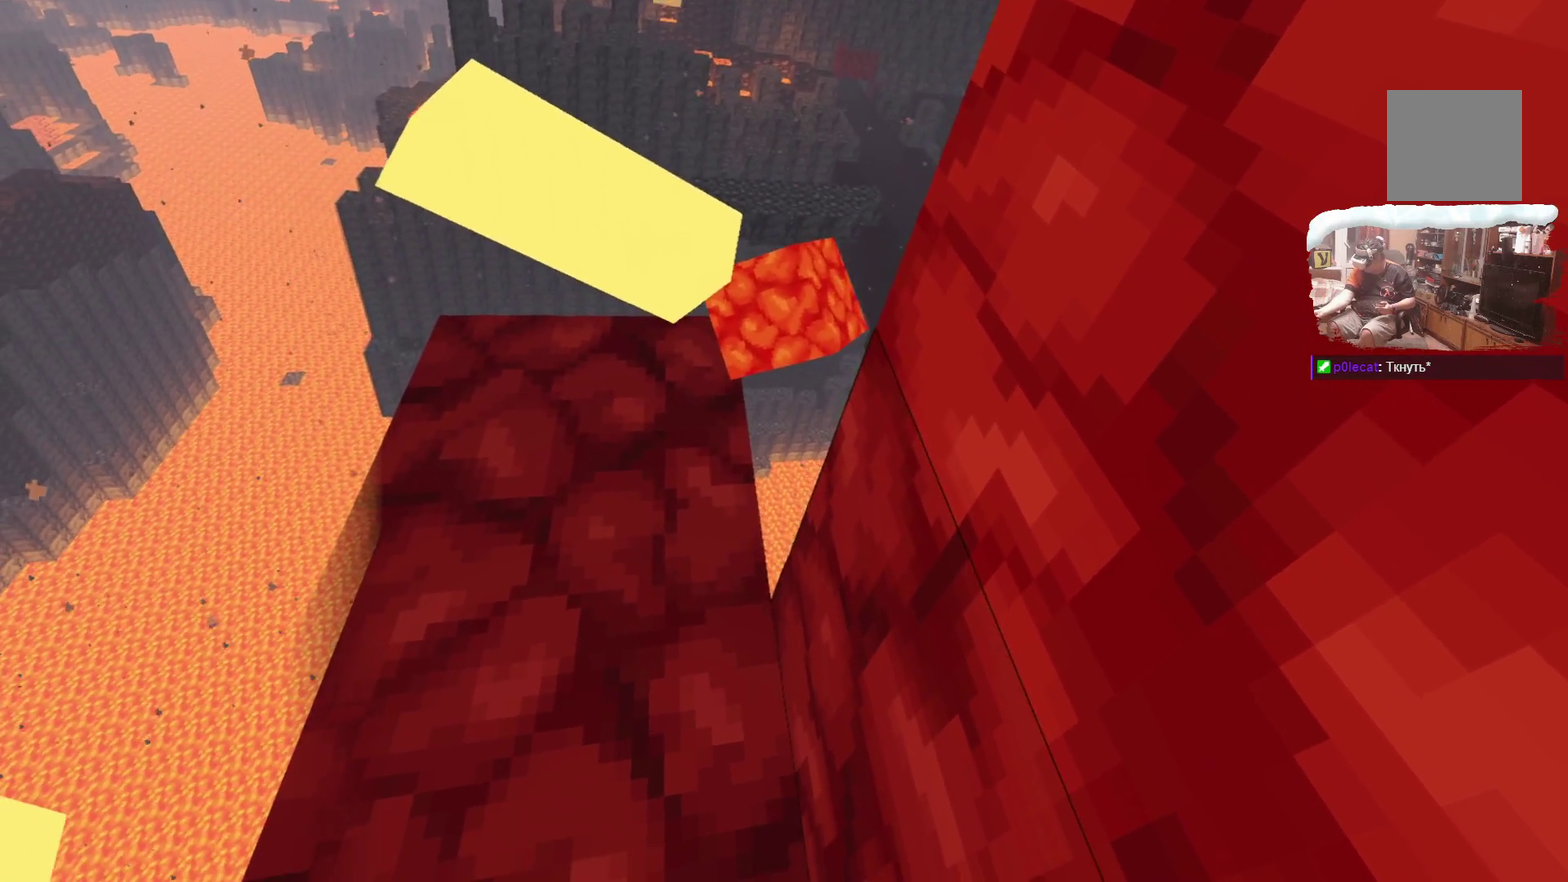
{"dt_ms": 500, "buttons": [], "left_stick": "center", "right_stick": "center", "events": [[300, "A", "down"], [483, "A", "up"]]}
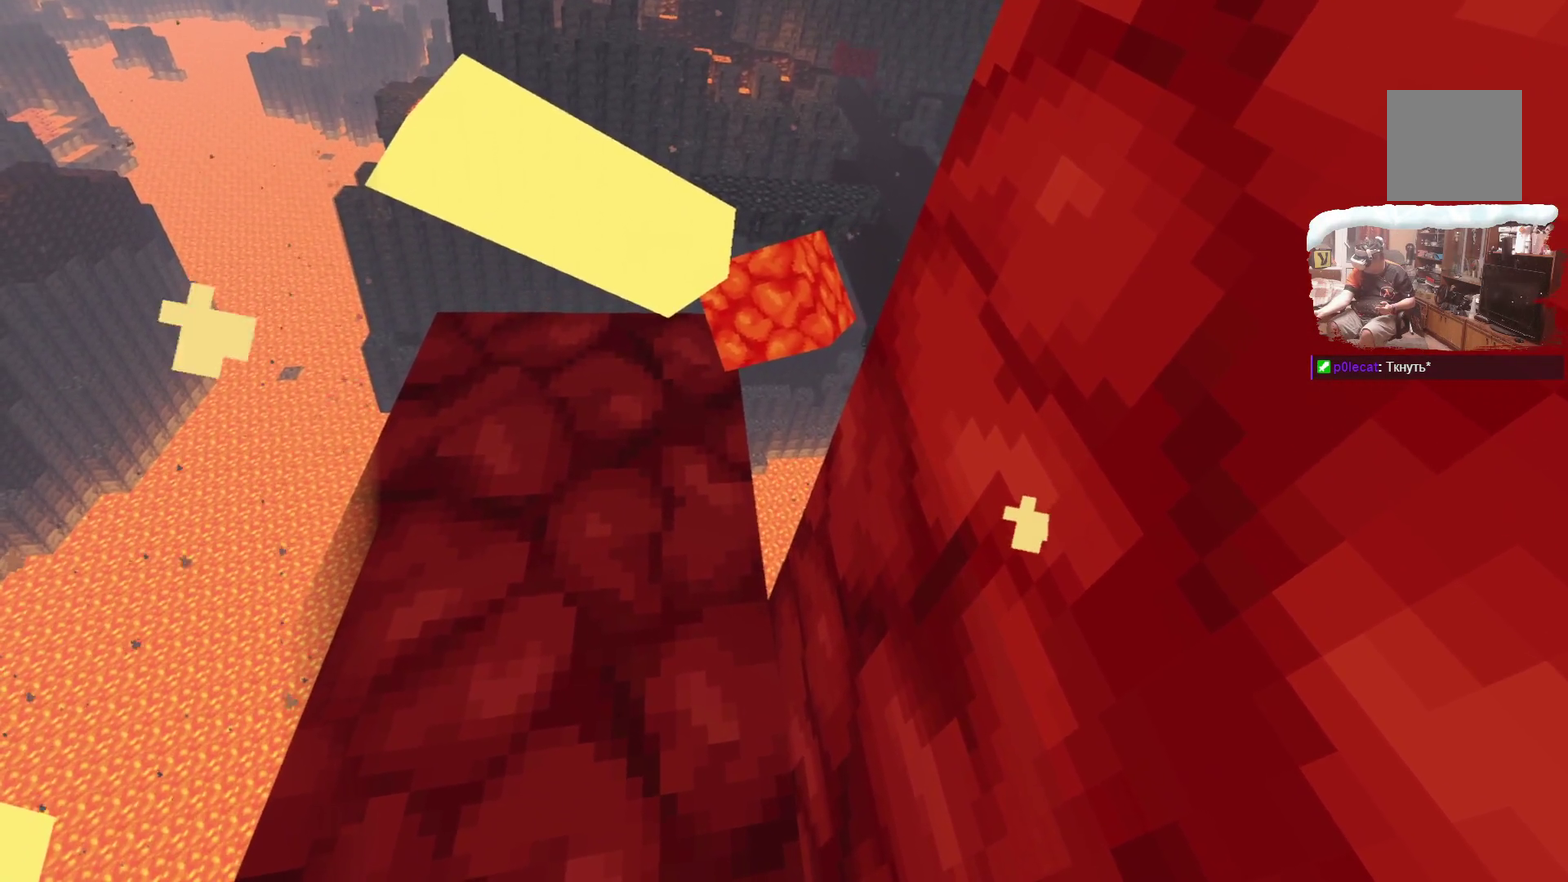
{"dt_ms": 500, "buttons": [], "left_stick": "up", "right_stick": "center", "events": [[467, "left_stick", "up"]]}
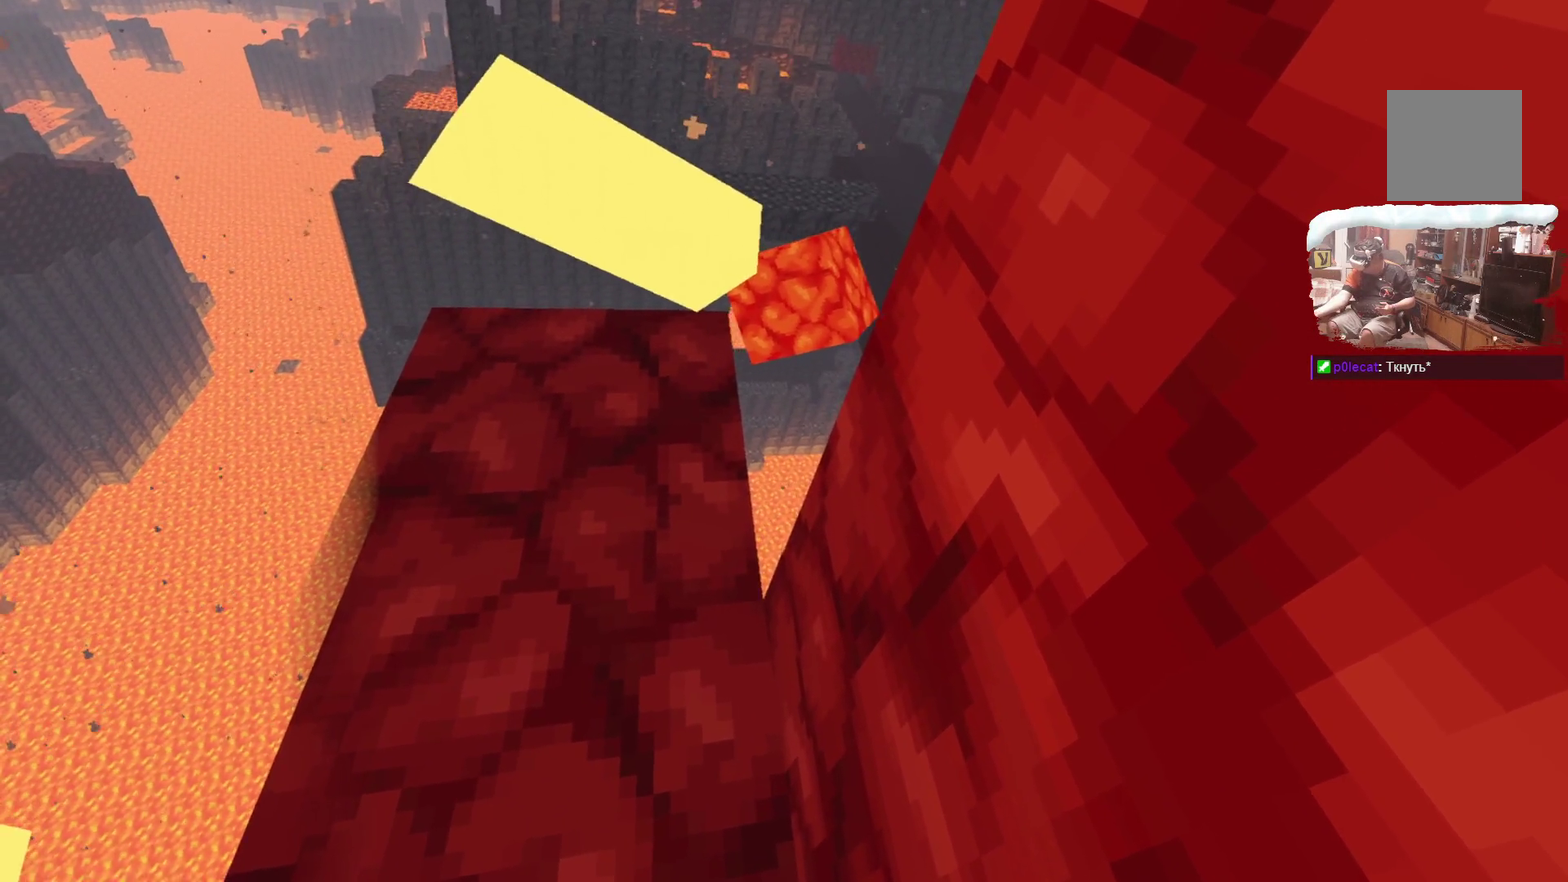
{"dt_ms": 500, "buttons": ["A"], "left_stick": "center", "right_stick": "center", "events": [[83, "left_stick", "center"], [333, "A", "down"]]}
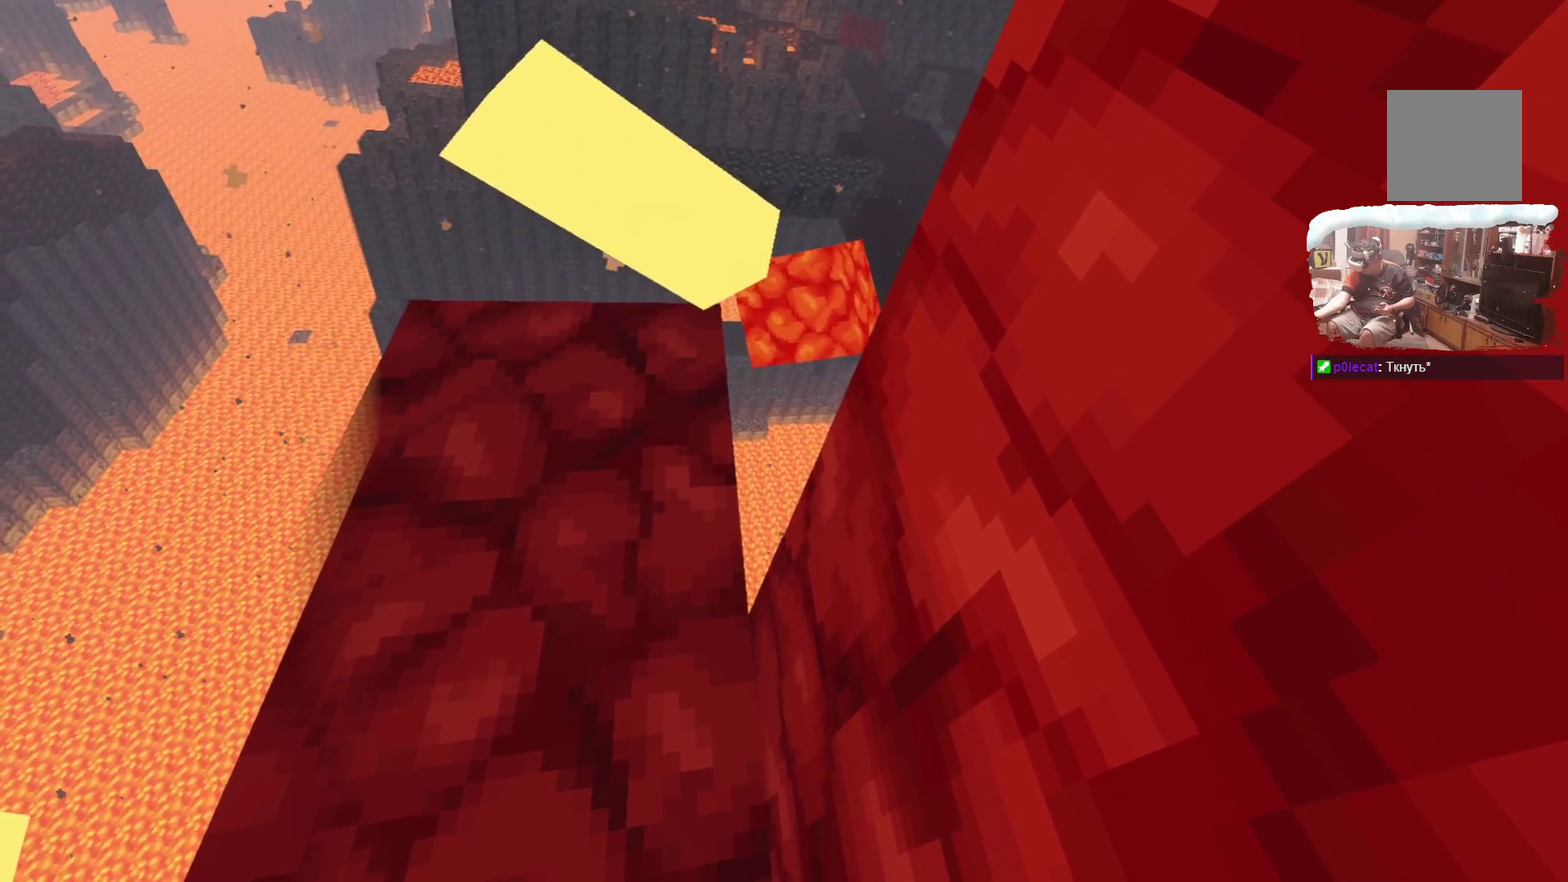
{"dt_ms": 500, "buttons": ["A"], "left_stick": "up", "right_stick": "center"}
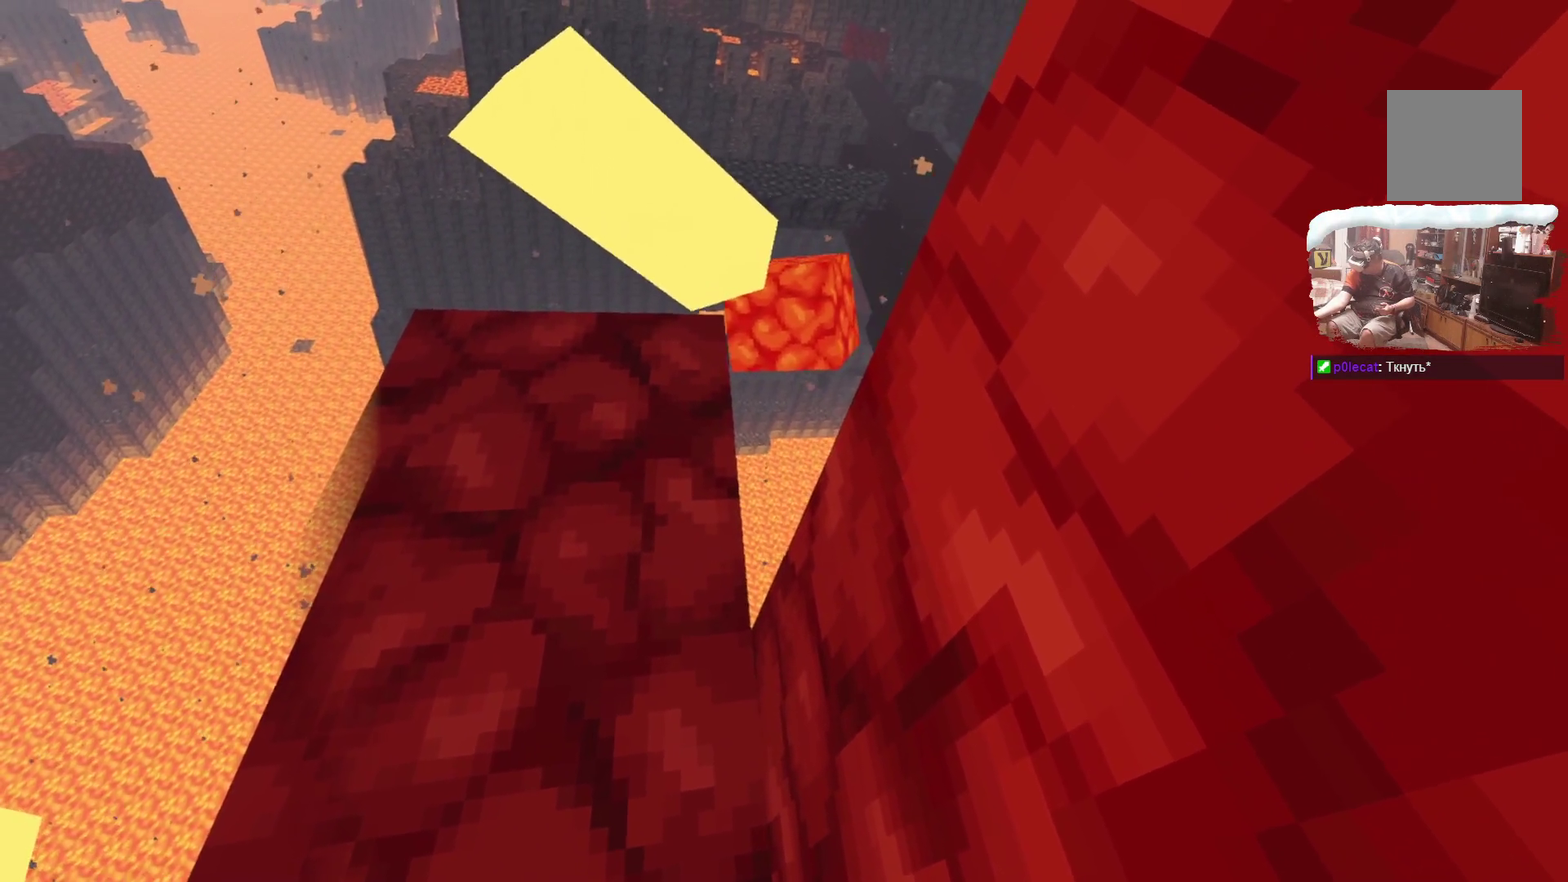
{"dt_ms": 400, "buttons": [], "left_stick": "up", "right_stick": "center"}
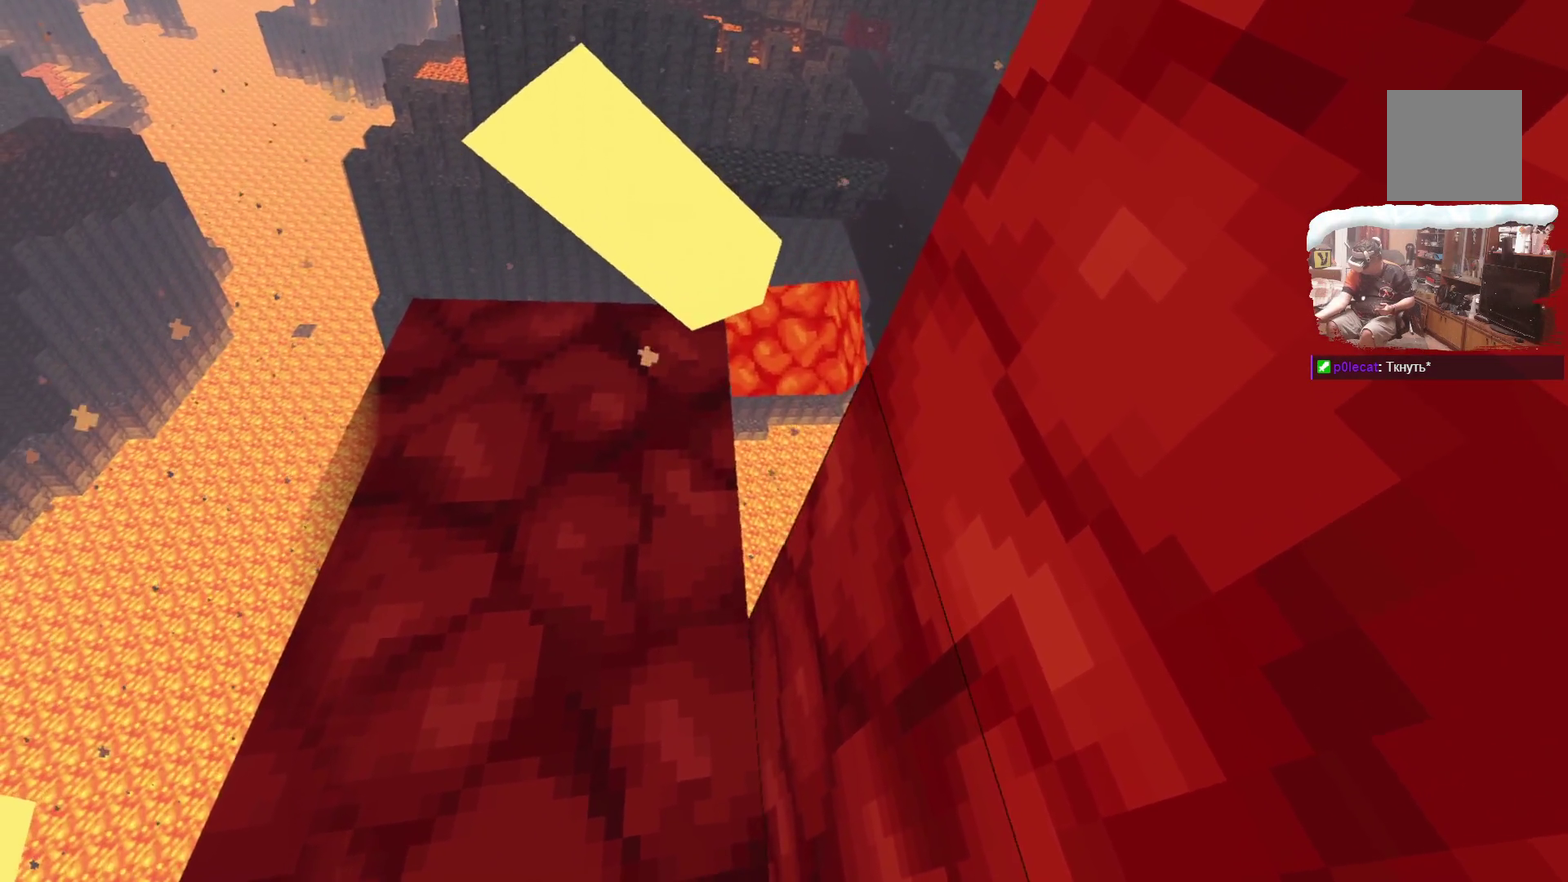
{"dt_ms": 800, "buttons": [], "left_stick": "center", "right_stick": "center", "events": [[117, "left_stick", "center"], [383, "A", "down"], [567, "A", "up"]]}
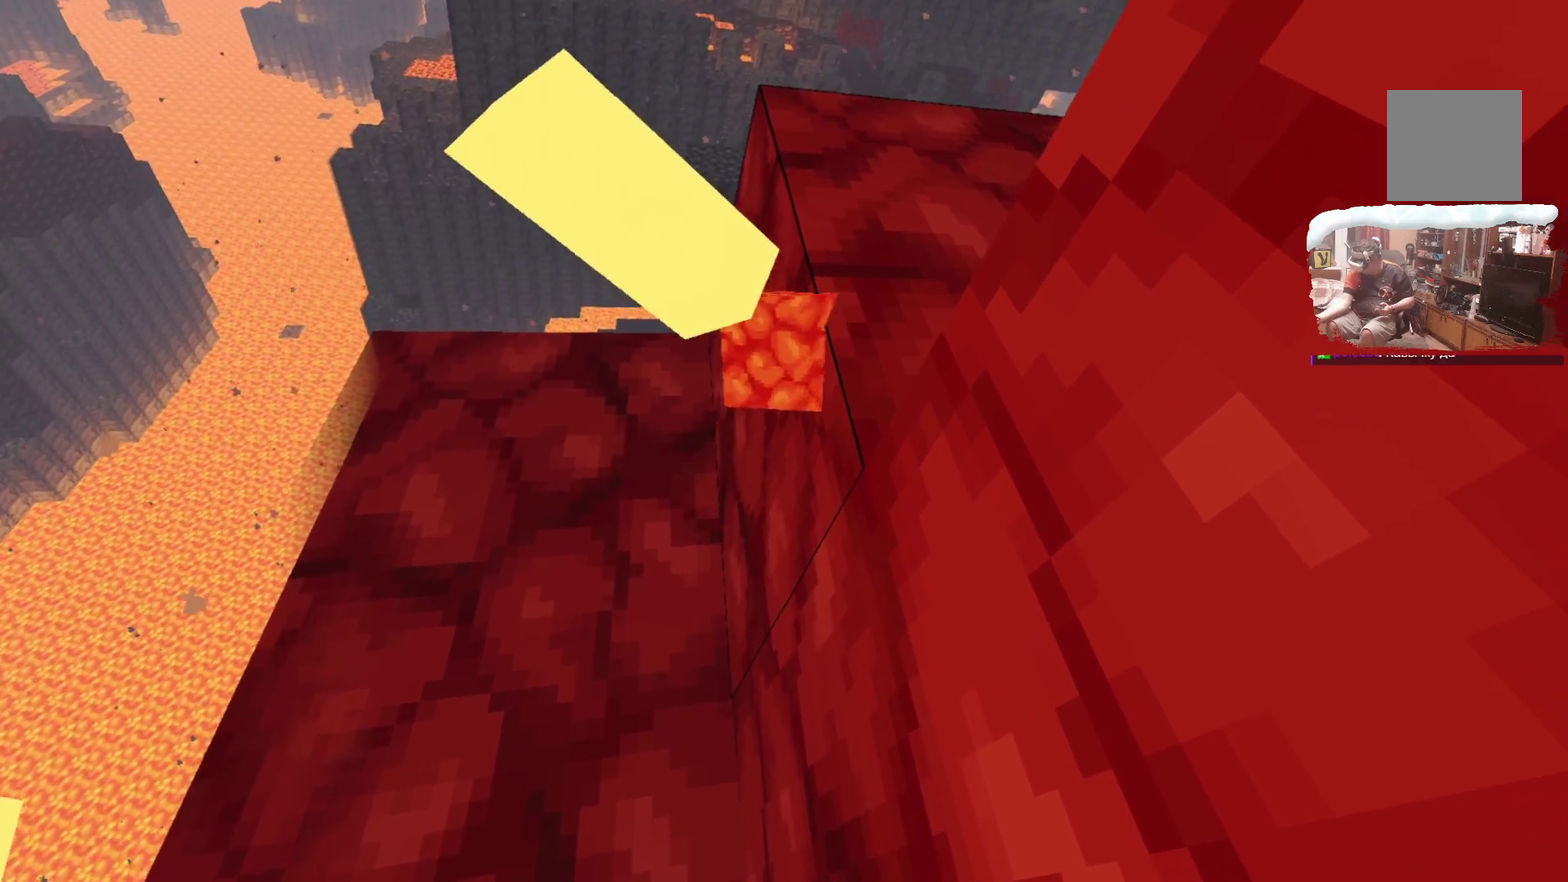
{"dt_ms": 300, "buttons": ["A"], "left_stick": "center", "right_stick": "center", "events": [[267, "A", "down"]]}
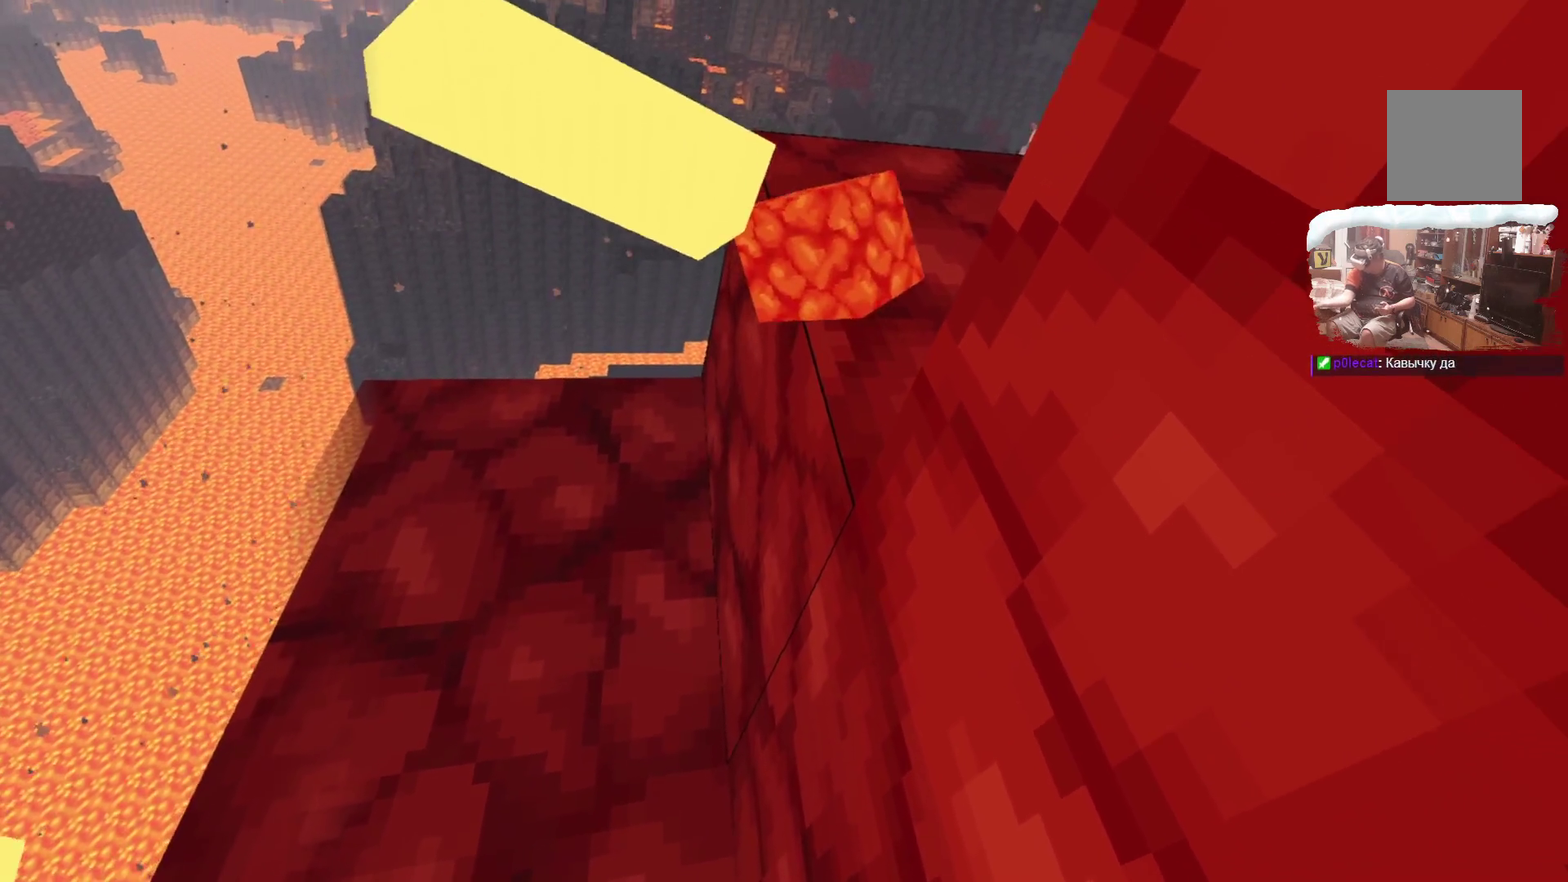
{"dt_ms": 500, "buttons": [], "left_stick": "center", "right_stick": "center", "events": [[100, "A", "up"]]}
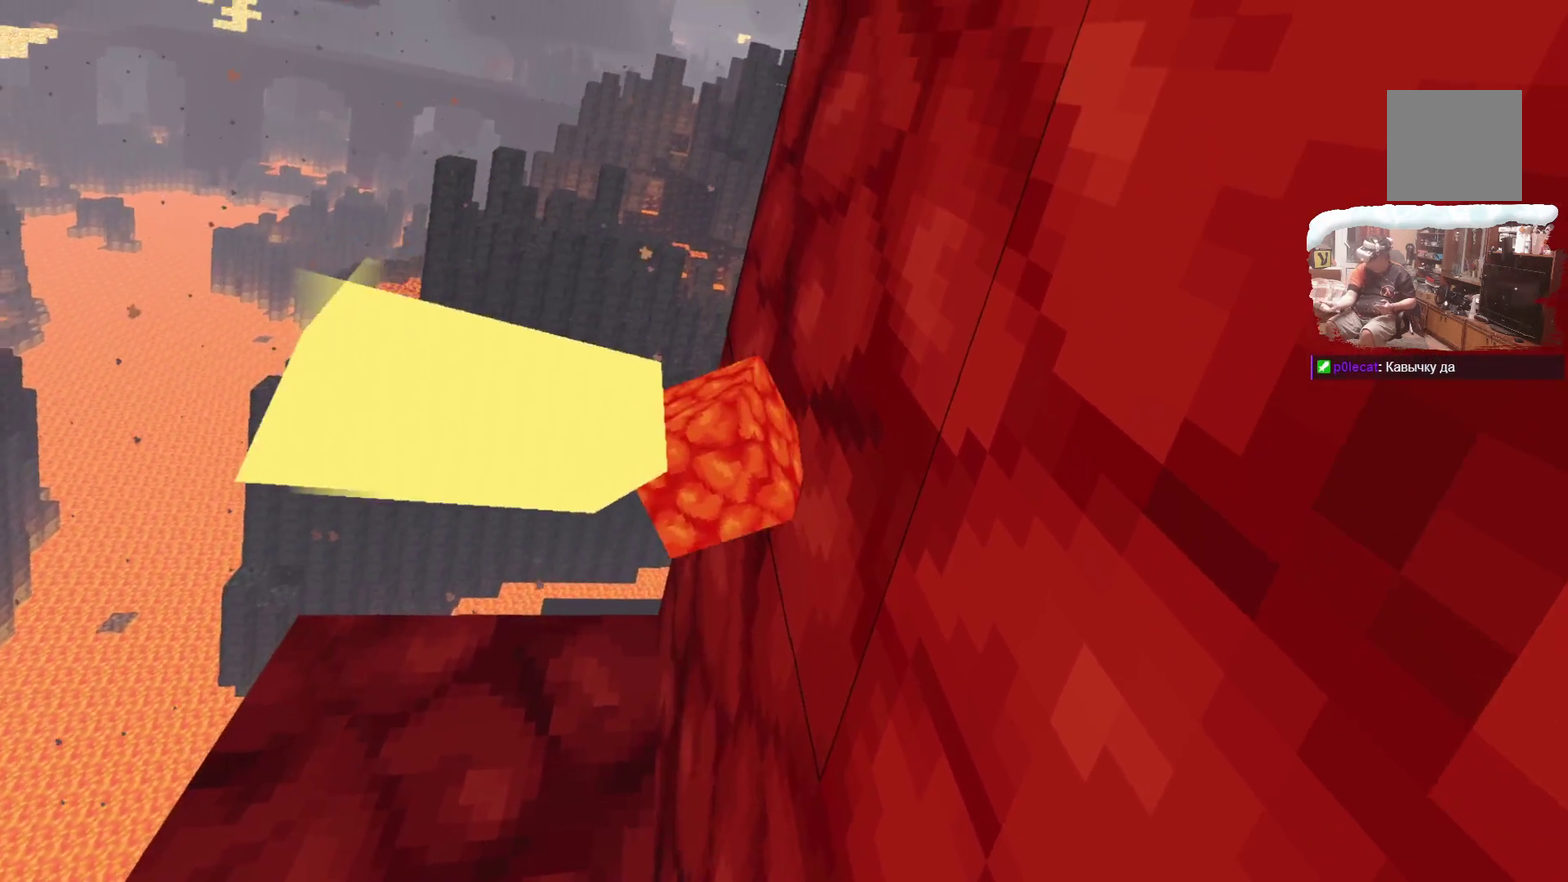
{"dt_ms": 400, "buttons": [], "left_stick": "center", "right_stick": "center", "events": []}
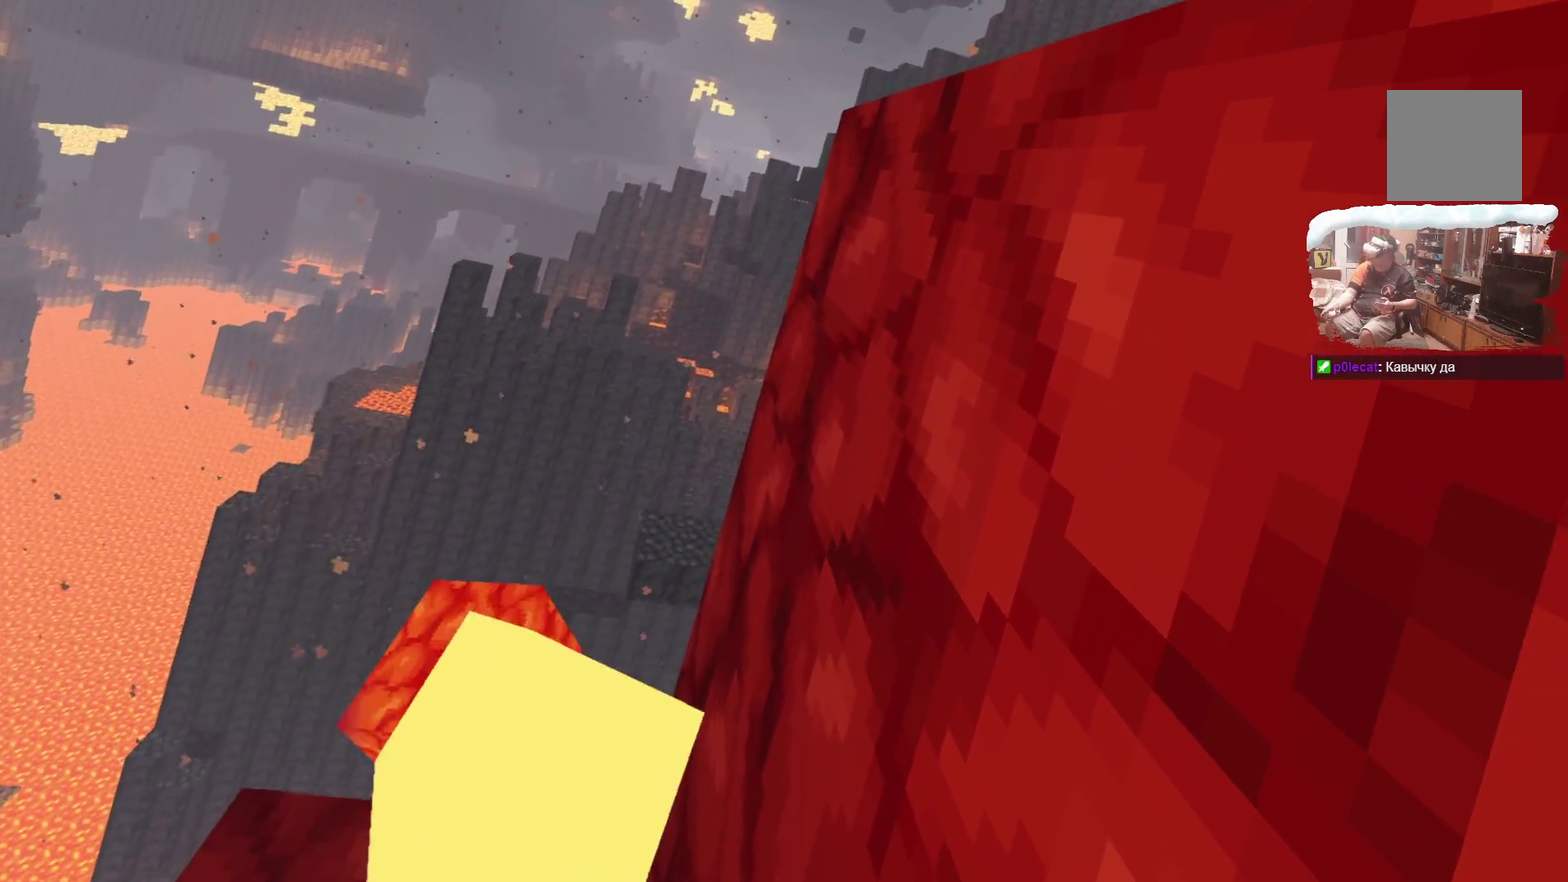
{"dt_ms": 600, "buttons": [], "left_stick": "center", "right_stick": "center", "events": []}
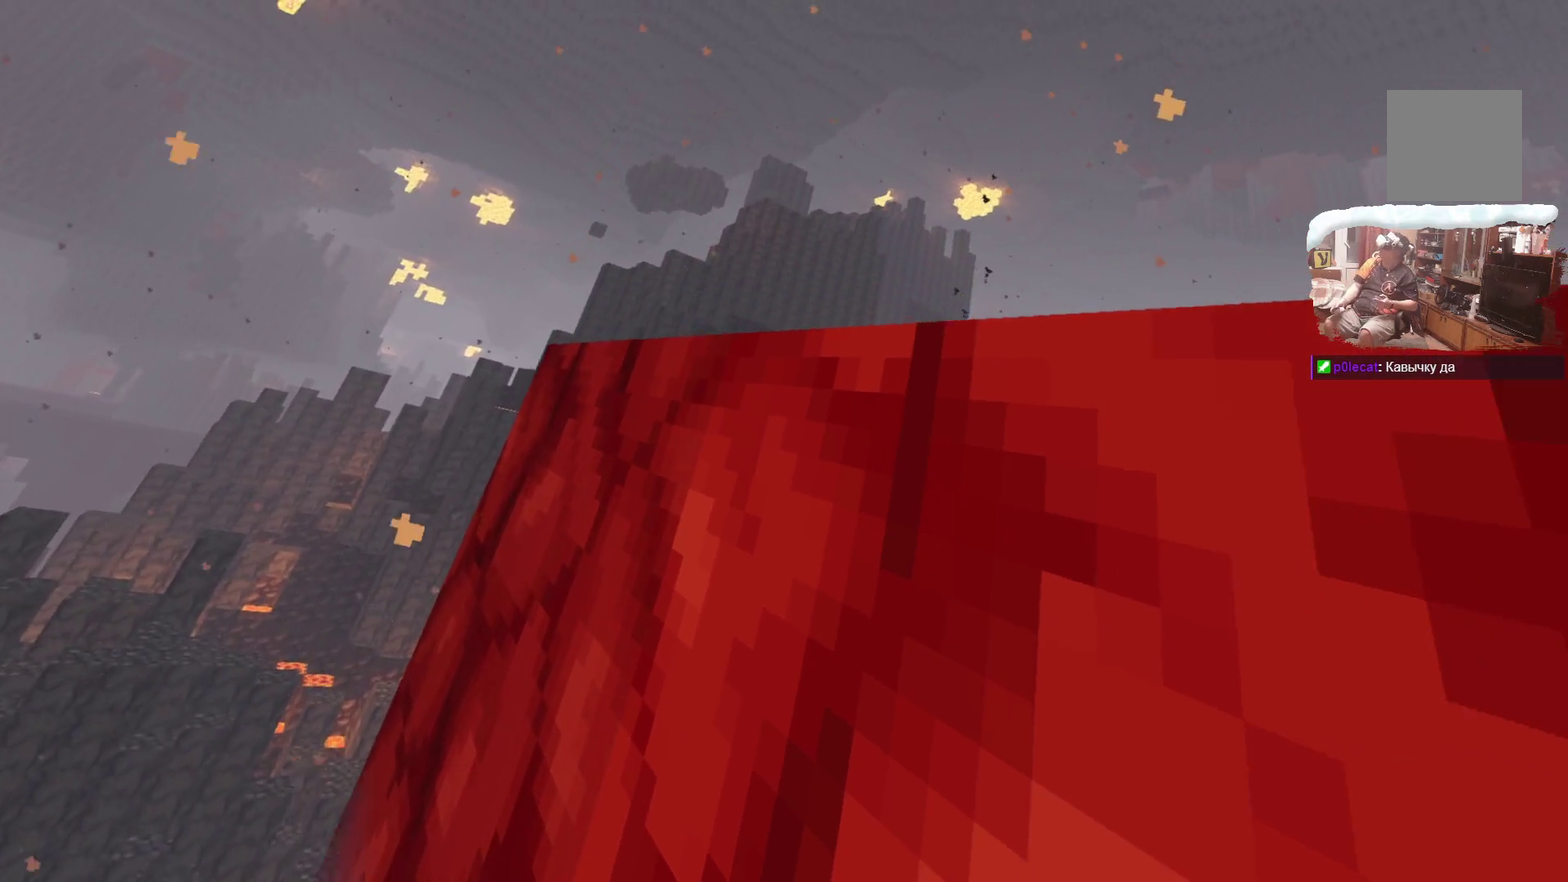
{"dt_ms": 400, "buttons": [], "left_stick": "up", "right_stick": "center", "events": [[217, "left_stick", "up"]]}
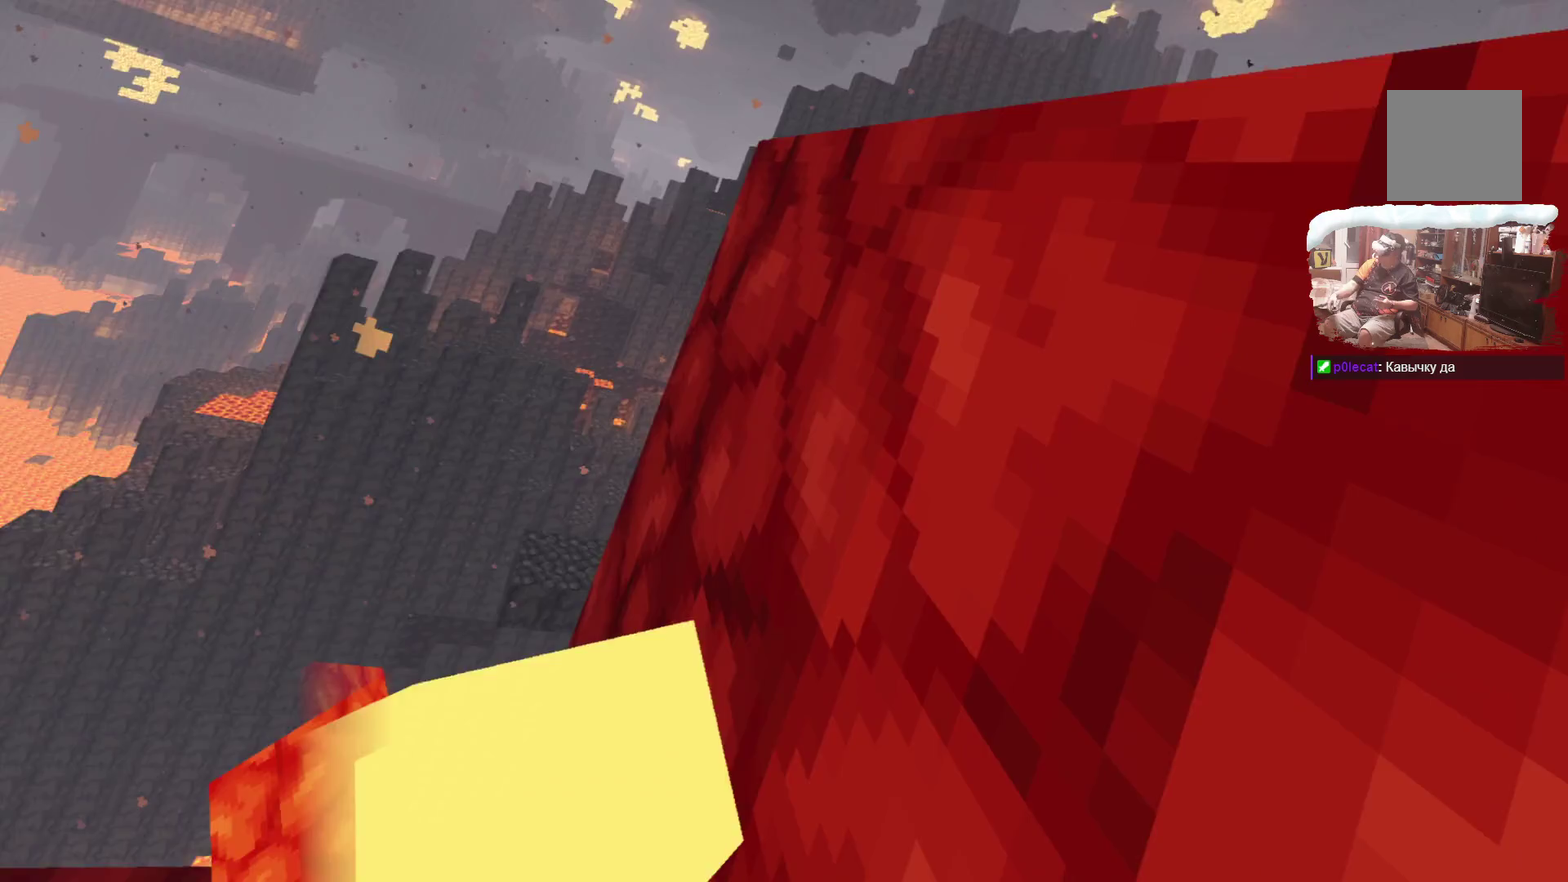
{"dt_ms": 600, "buttons": [], "left_stick": "up", "right_stick": "center", "events": [[167, "left_stick", "up-left"], [250, "left_stick", "up"]]}
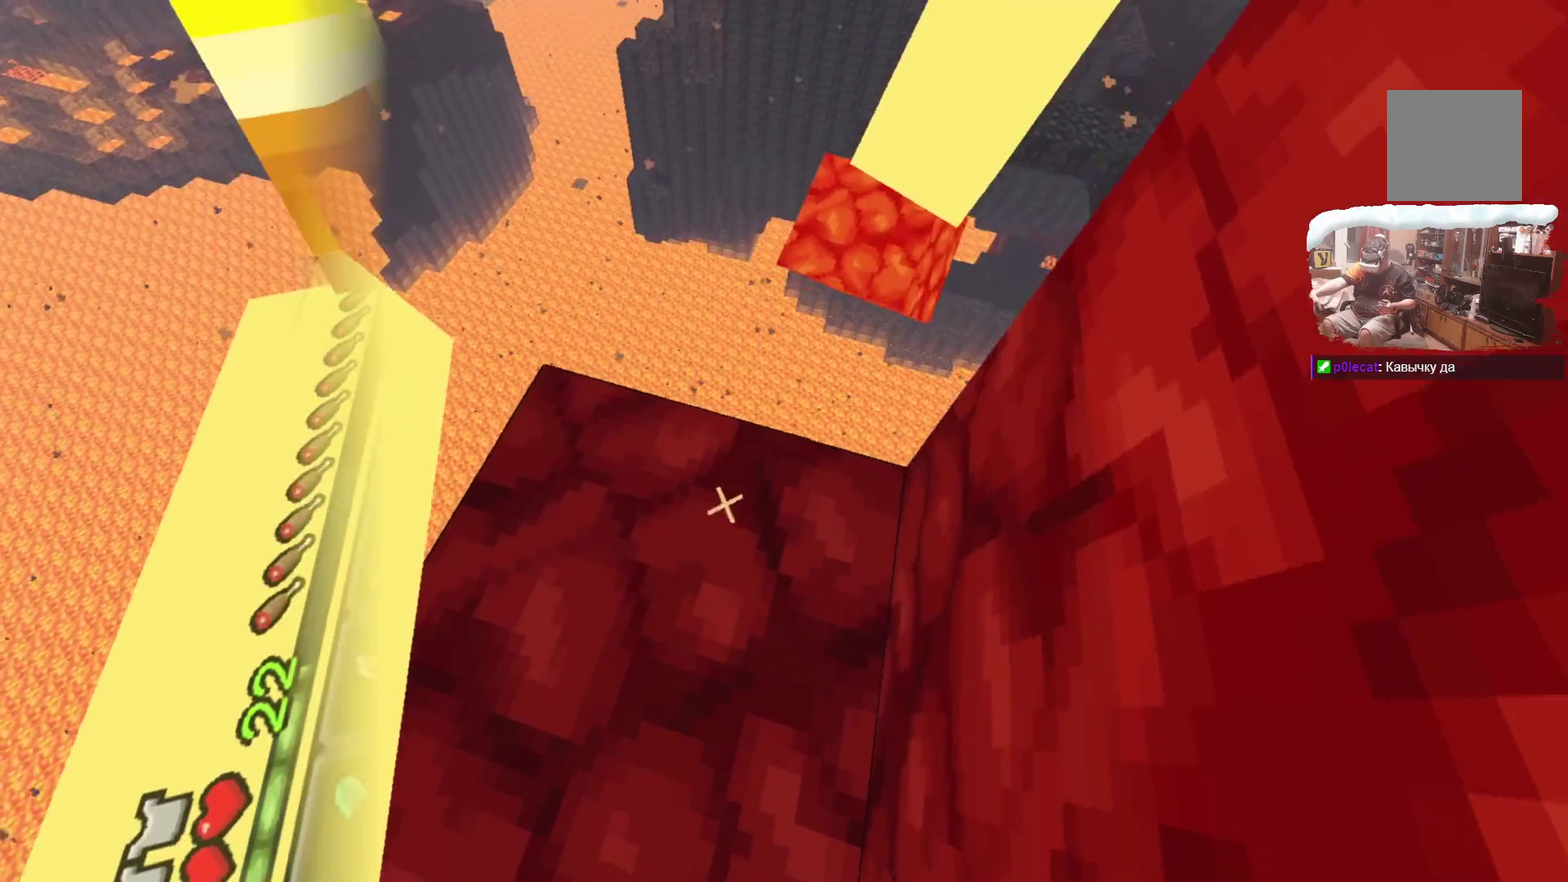
{"dt_ms": 300, "buttons": [], "left_stick": "center", "right_stick": "center", "events": [[133, "left_stick", "center"]]}
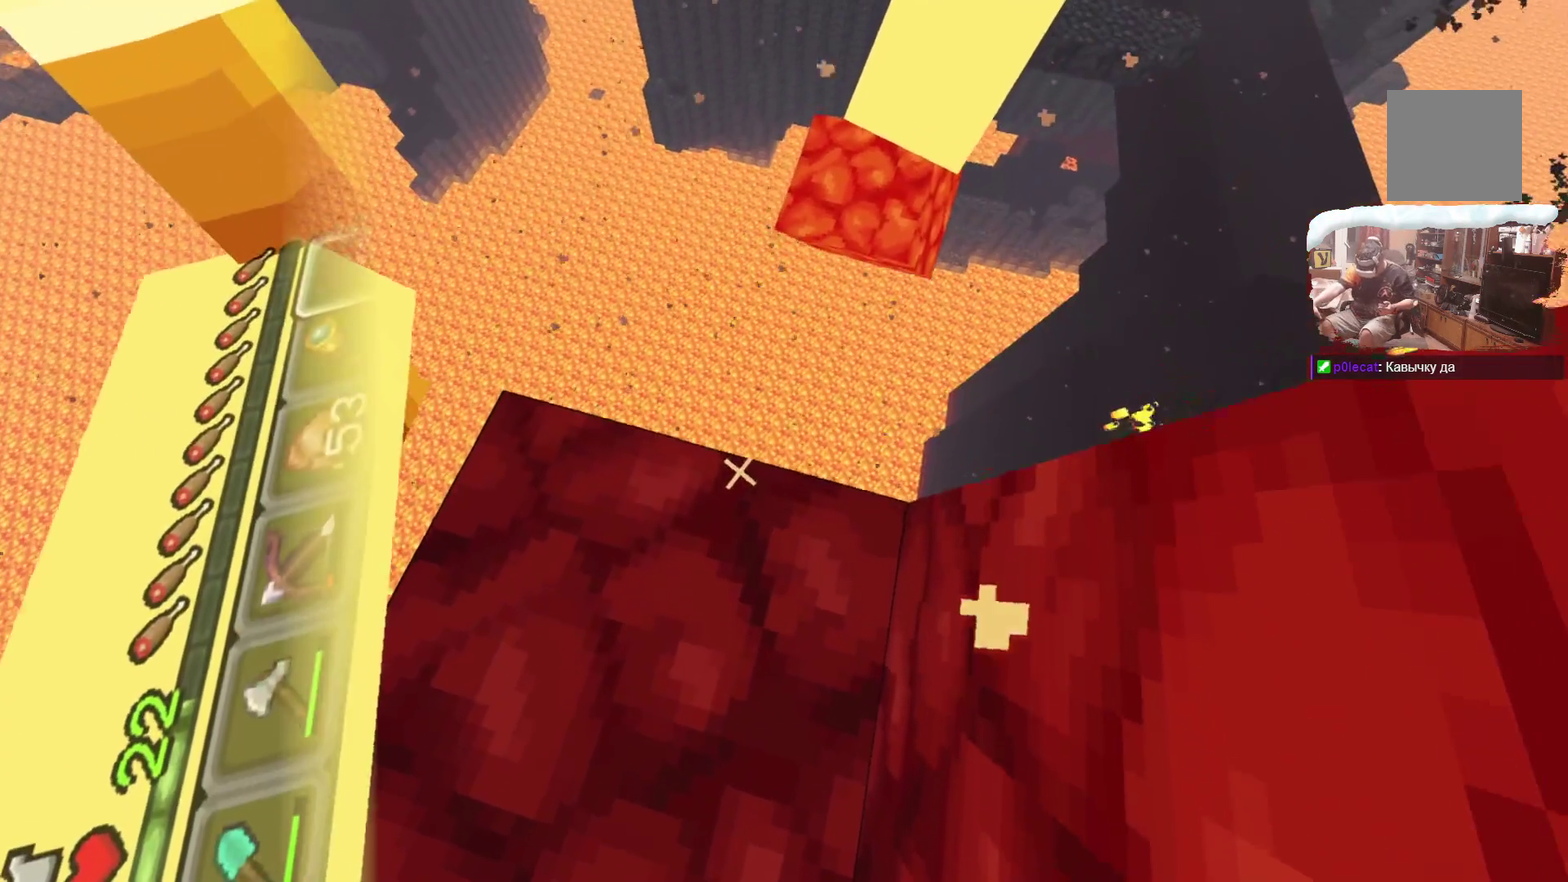
{"dt_ms": 700, "buttons": [], "left_stick": "up-left", "right_stick": "center", "events": [[283, "A", "down"], [433, "A", "up"], [700, "left_stick", "up-left"]]}
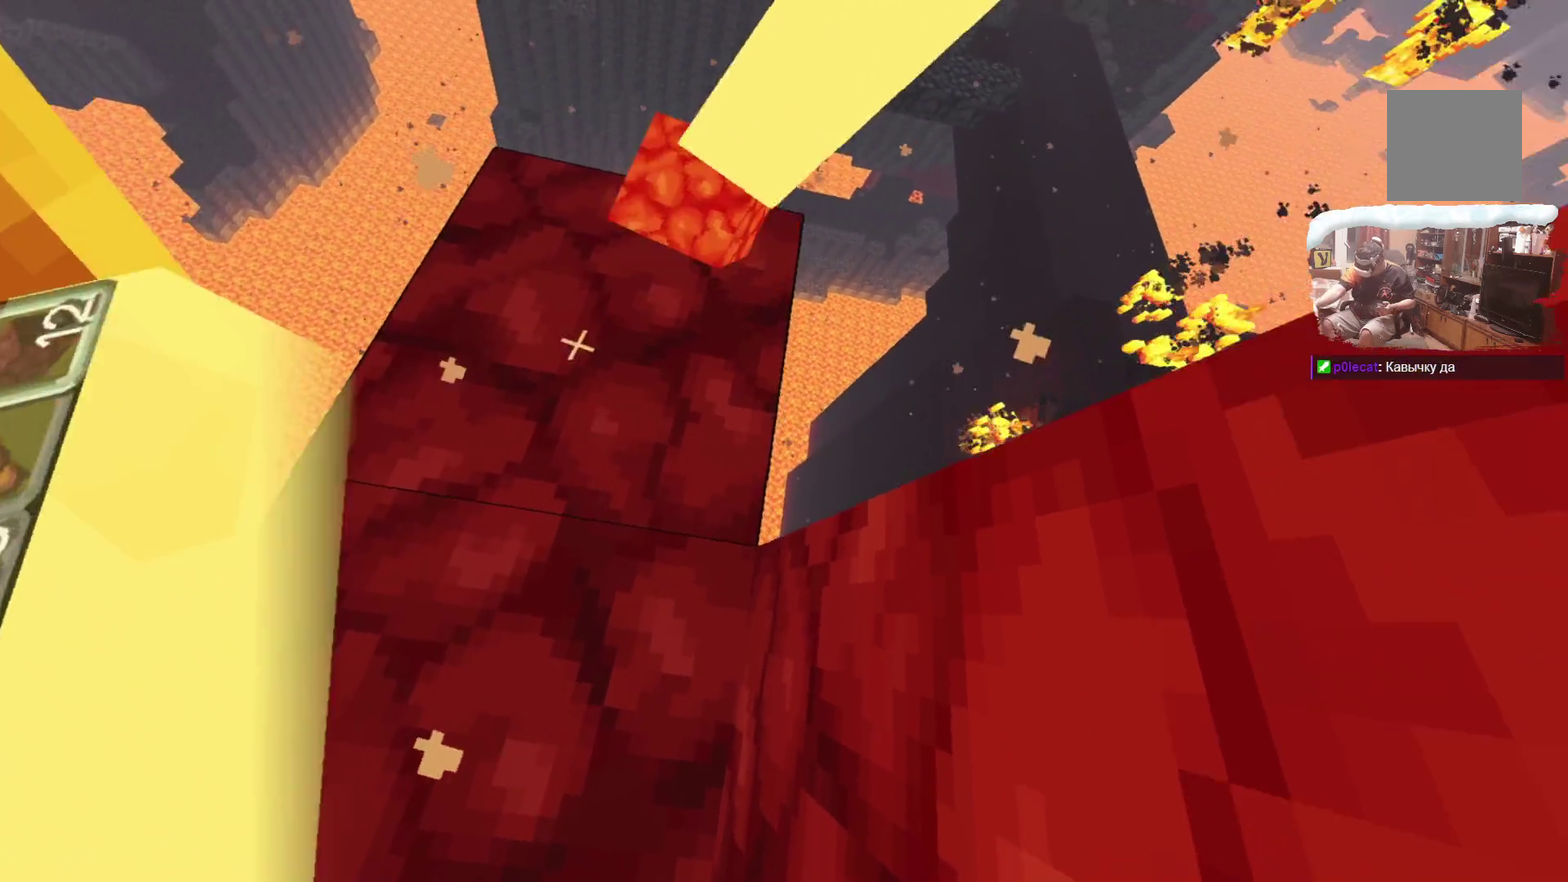
{"dt_ms": 600, "buttons": ["A"], "left_stick": "center", "right_stick": "center", "events": [[350, "left_stick", "center"], [517, "A", "down"]]}
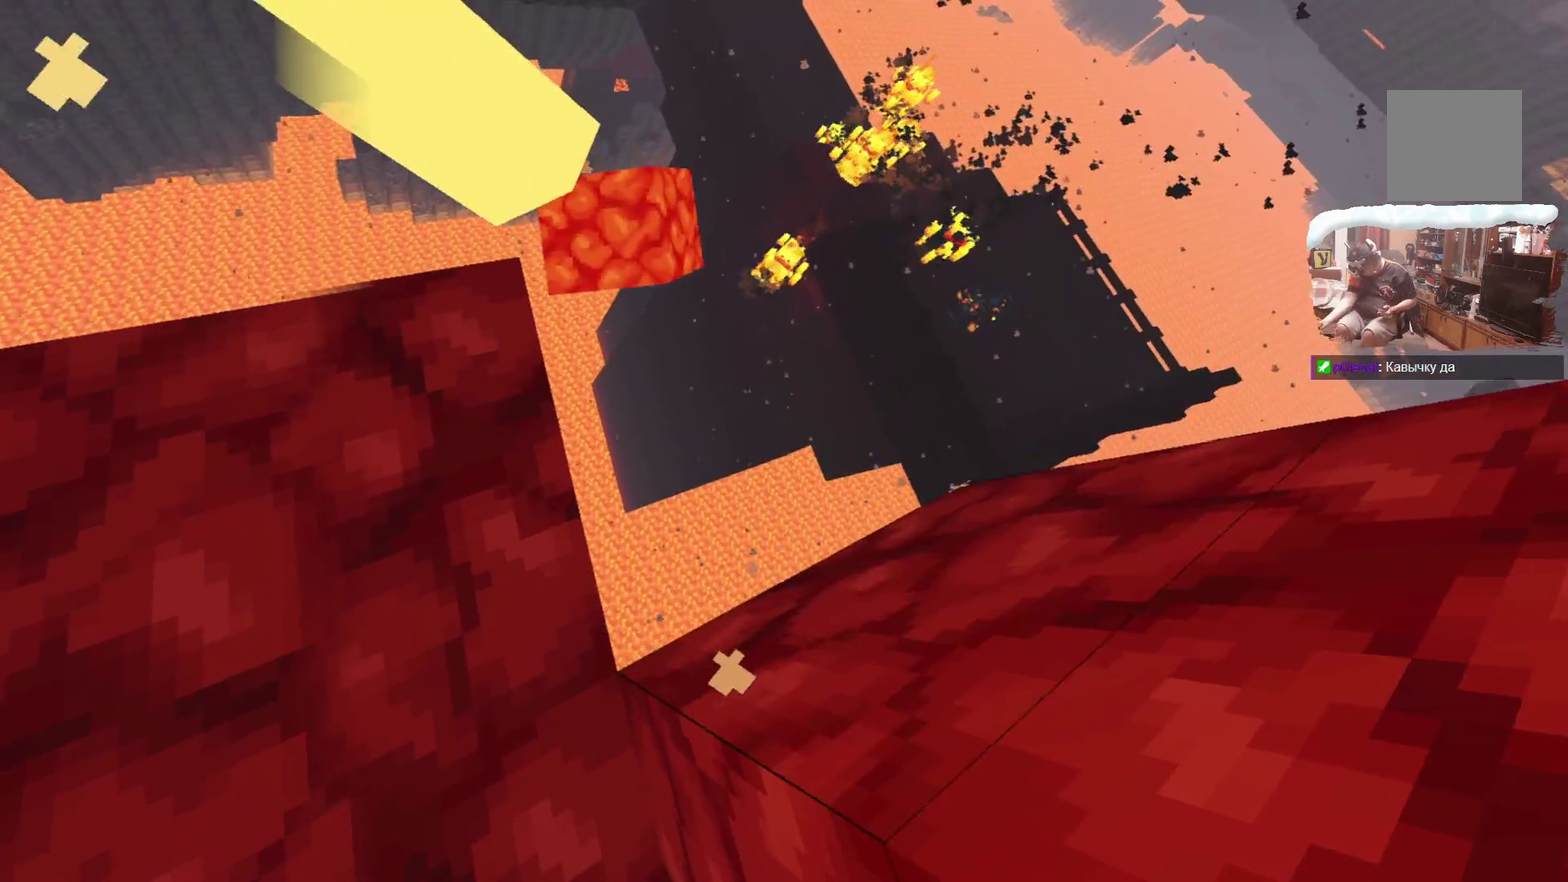
{"dt_ms": 600, "buttons": [], "left_stick": "center", "right_stick": "center", "events": [[67, "A", "up"], [417, "A", "down"], [567, "A", "up"]]}
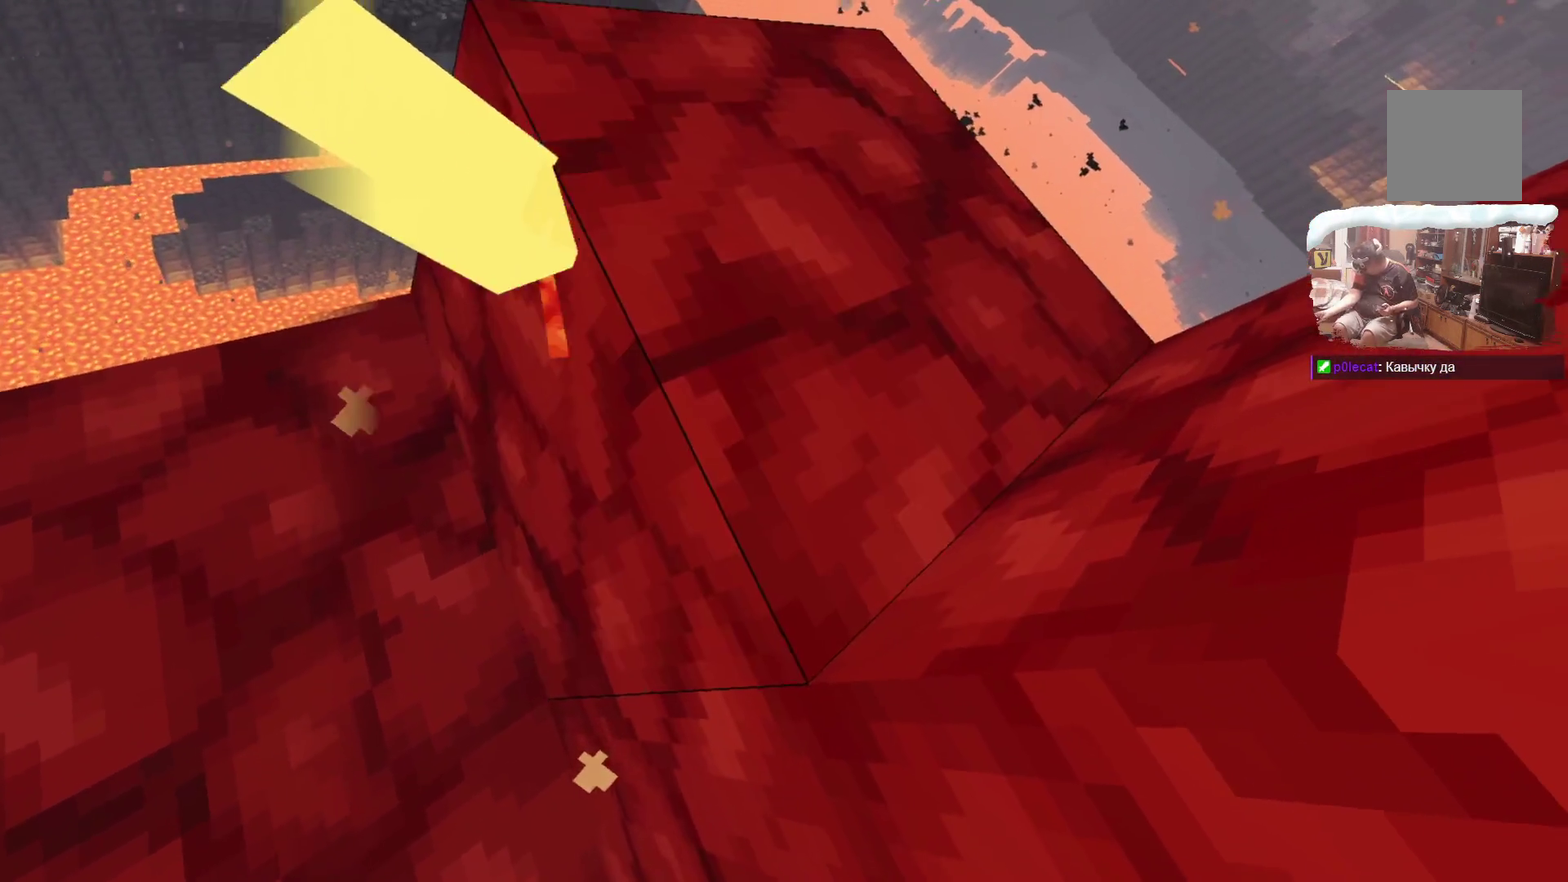
{"dt_ms": 300, "buttons": [], "left_stick": "center", "right_stick": "center", "events": []}
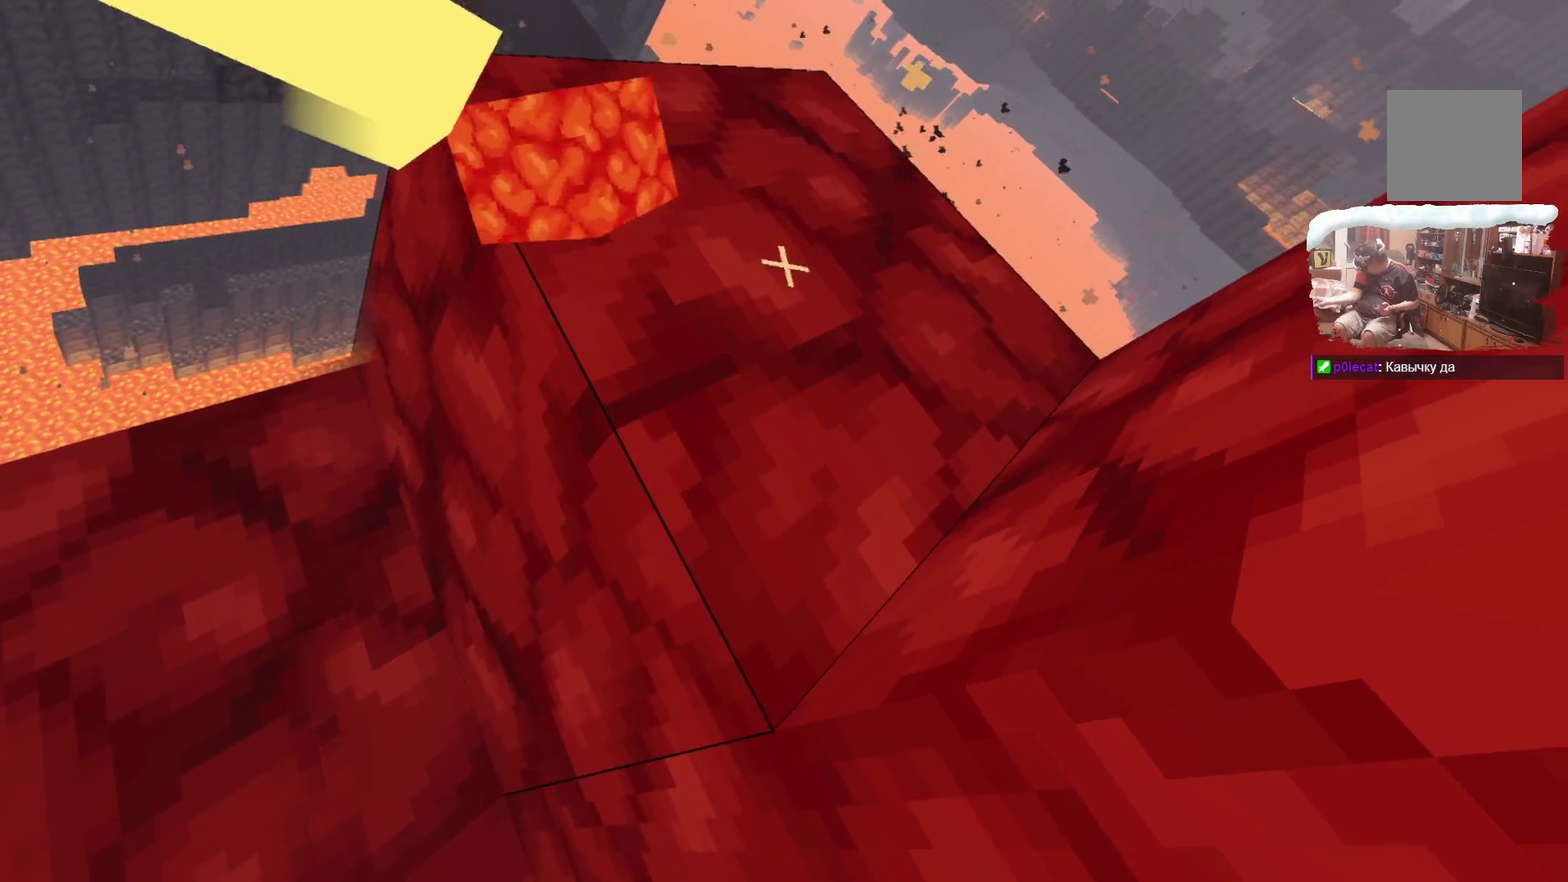
{"dt_ms": 300, "buttons": [], "left_stick": "center", "right_stick": "center", "events": [[50, "A", "down"], [233, "A", "up"]]}
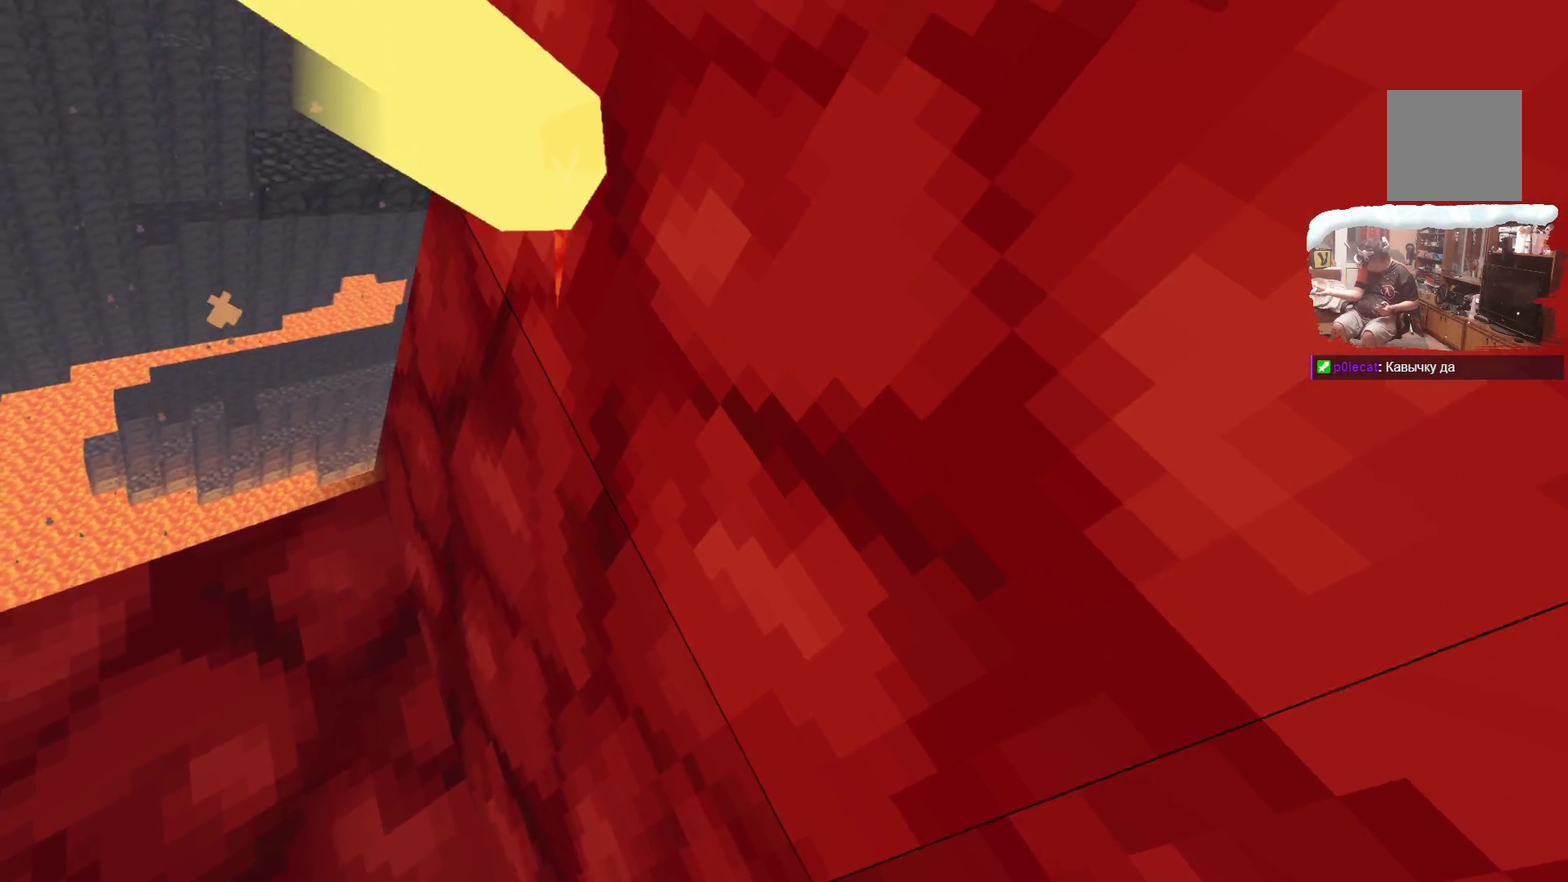
{"dt_ms": 700, "buttons": [], "left_stick": "center", "right_stick": "center", "events": [[33, "left_stick", "down-right"], [183, "left_stick", "center"]]}
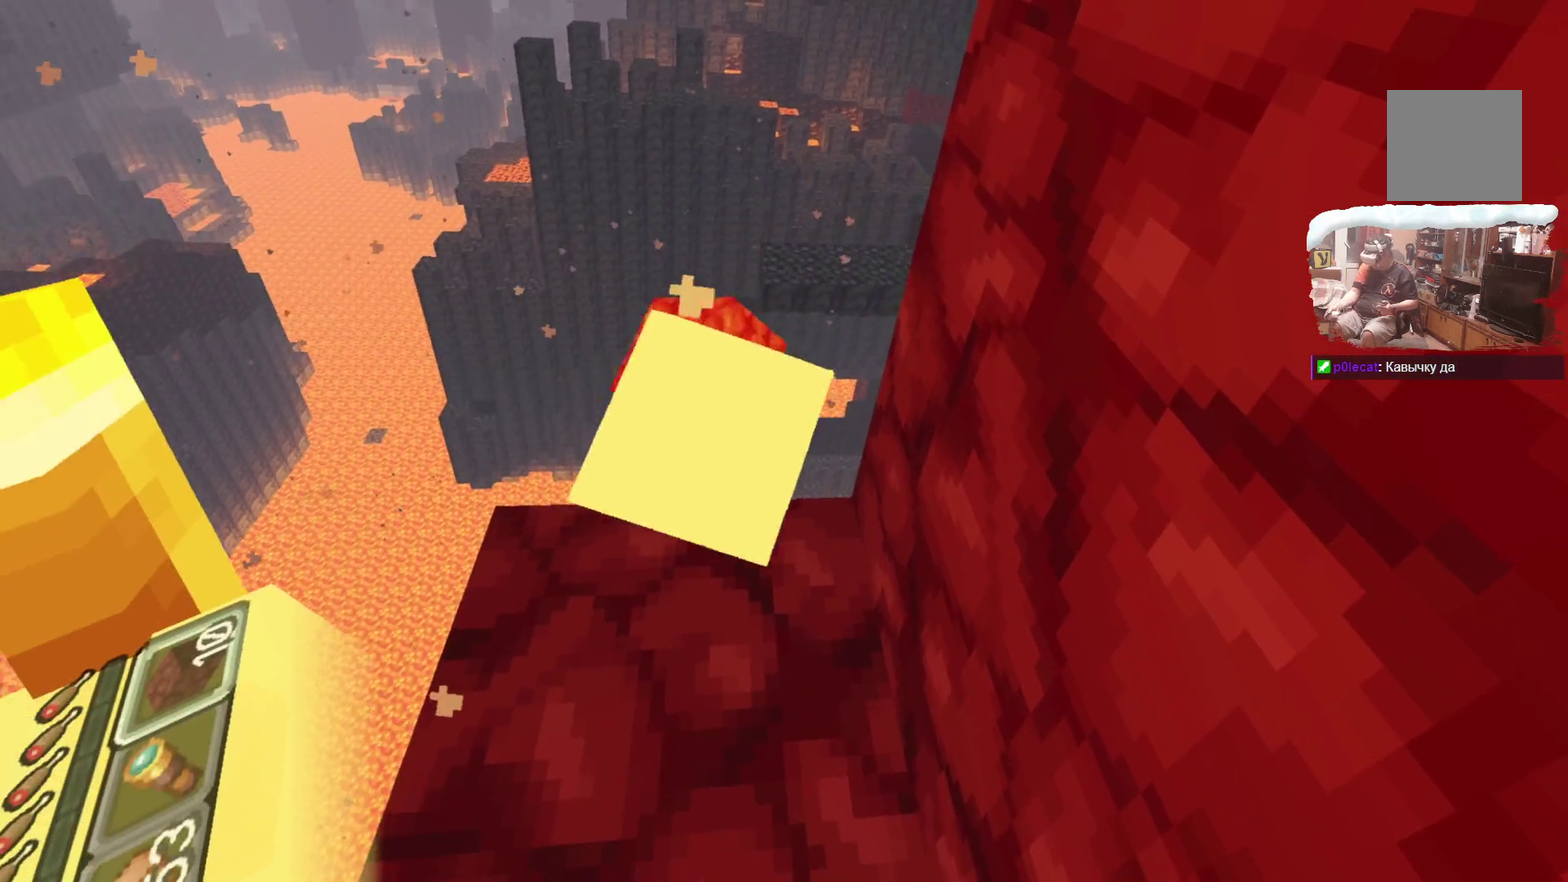
{"dt_ms": 500, "buttons": [], "left_stick": "up-right", "right_stick": "center"}
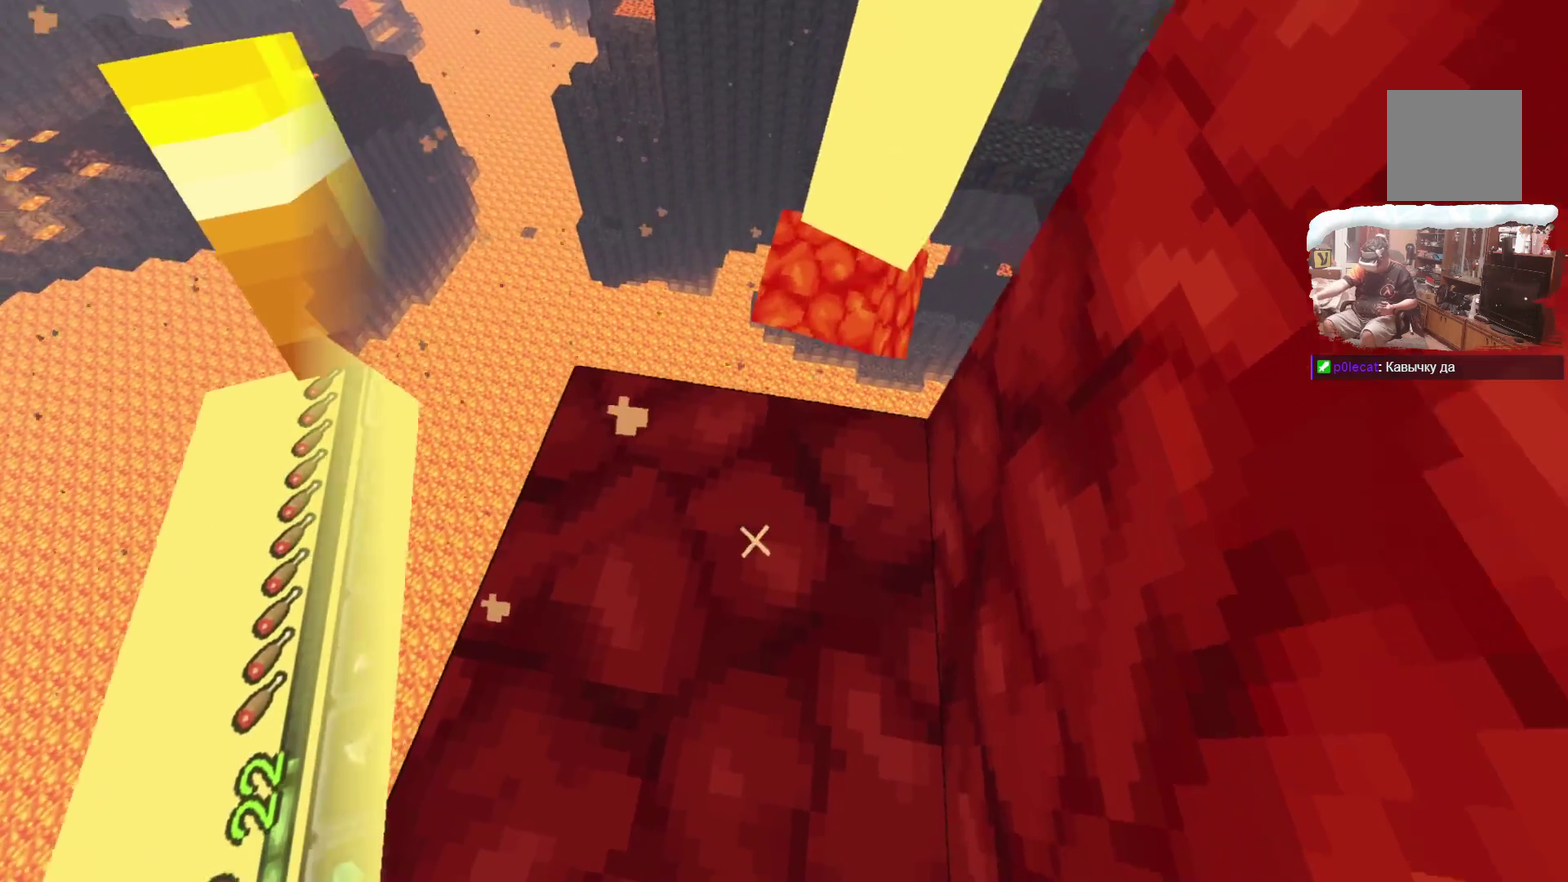
{"dt_ms": 400, "buttons": ["A"], "left_stick": "center", "right_stick": "center"}
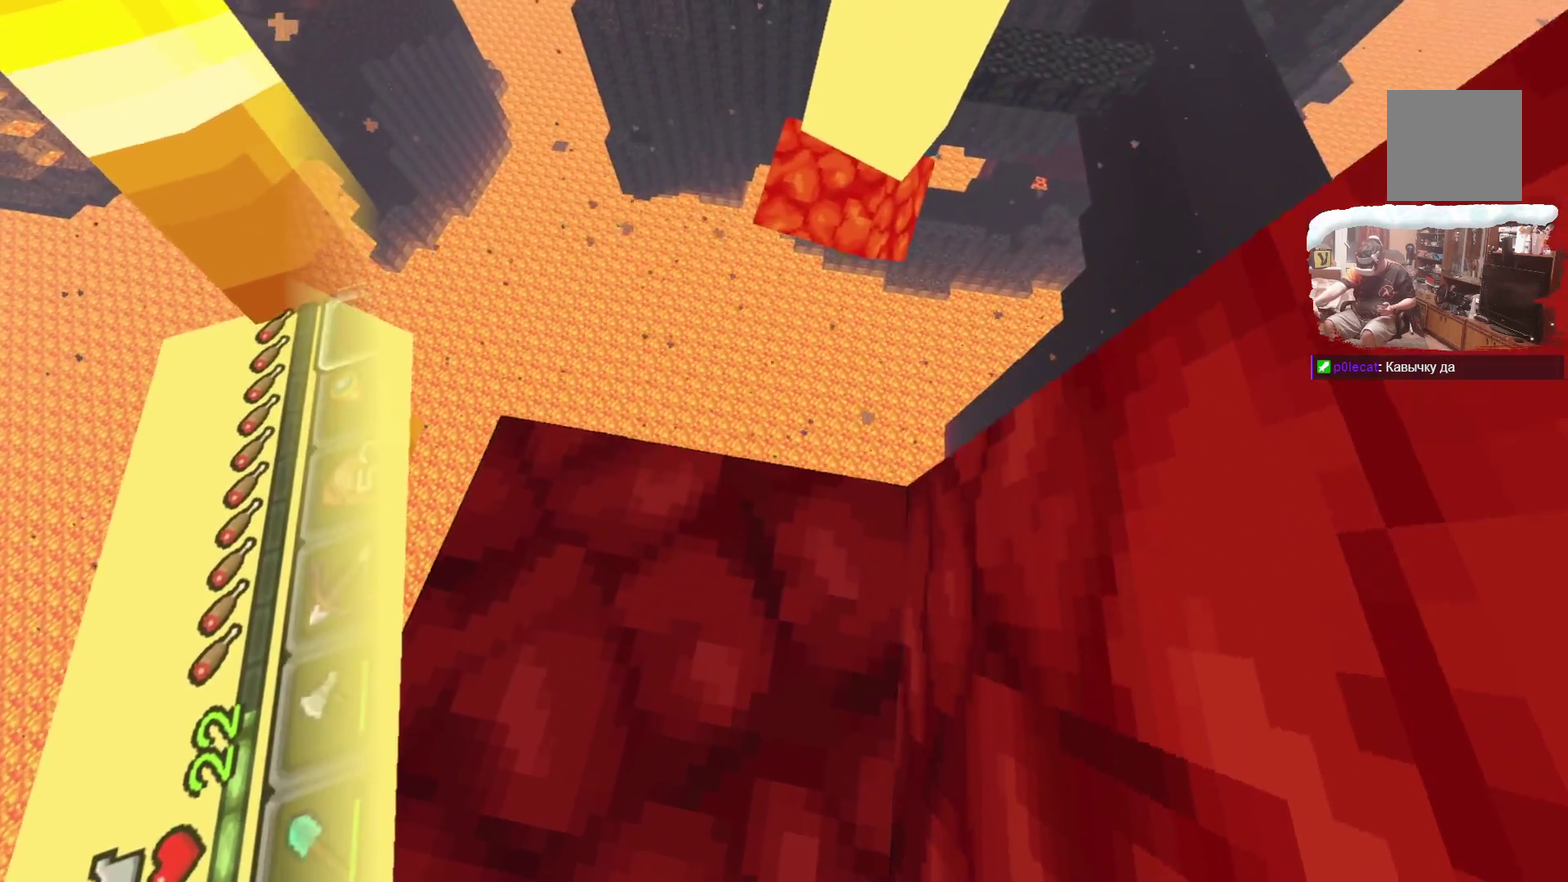
{"dt_ms": 700, "buttons": [], "left_stick": "down", "right_stick": "center", "events": [[133, "A", "up"], [150, "left_stick", "down-left"], [317, "left_stick", "center"], [433, "left_stick", "down-left"], [550, "left_stick", "down"]]}